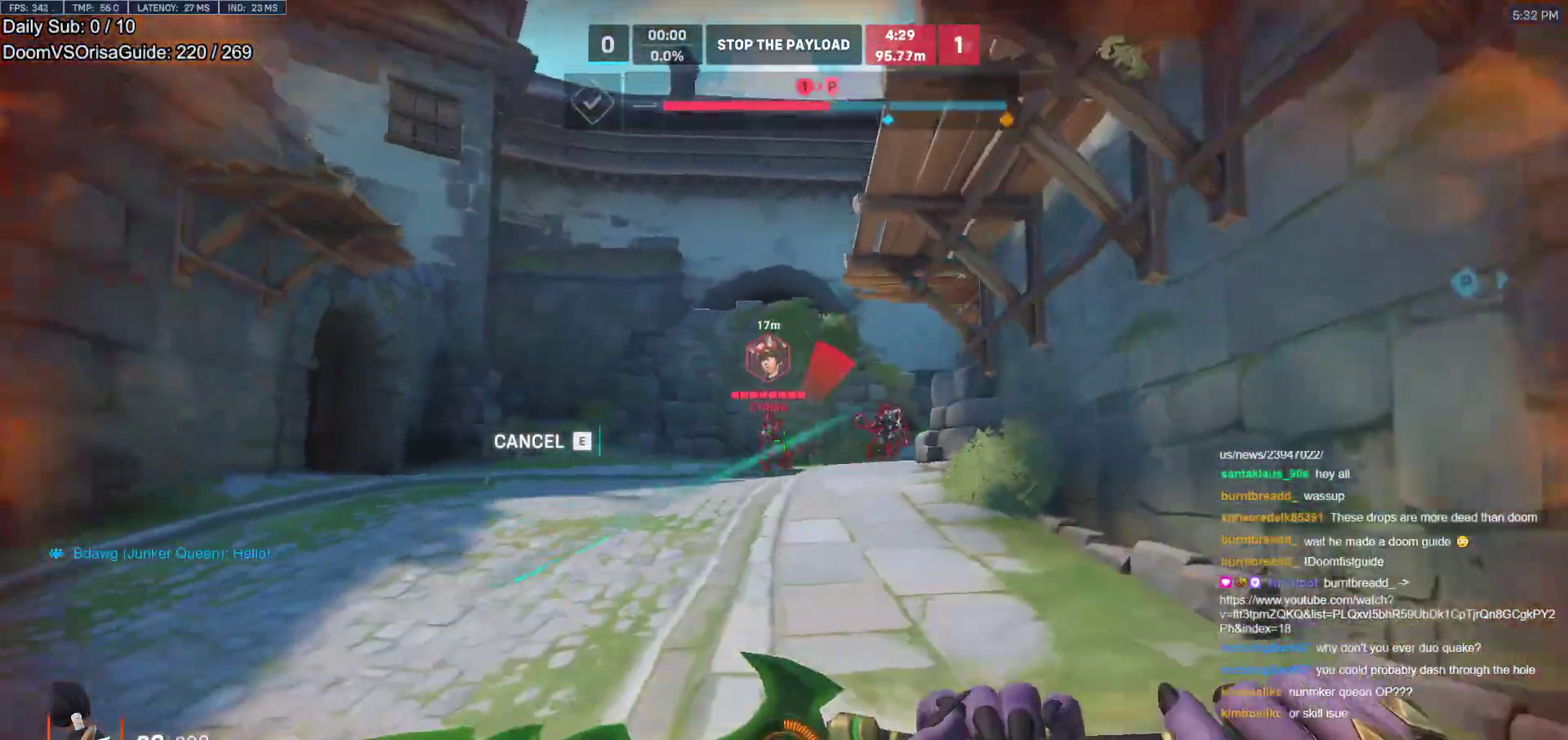
Gameplay with keyboard and mouse; each line is a JSON object with the keys and mouse buttons held at the frame after it. "events" lists presses ("down") and releases ("up") of "a", "ctrl", "d", "e", "f", "melee", "q", "r", "s", "shift", "space", "w", "mouse_left" and "mouse_right" between this image and that frame as [ms after this image, input, new state], when the widget could be followed in between. "mouse_left", "mouse_right" = the "left", "right" buttons of the "mouse" list. No other keys are recorded. Mouse movement is not recorded. Key names are as the overlay labels them; some are game actions (e.g. jump) rather than physical keys.
{"keys": ["d", "s"], "mouse": [], "events": [[83, "space", "up"], [233, "d", "down"], [233, "space", "down"], [417, "space", "up"]]}
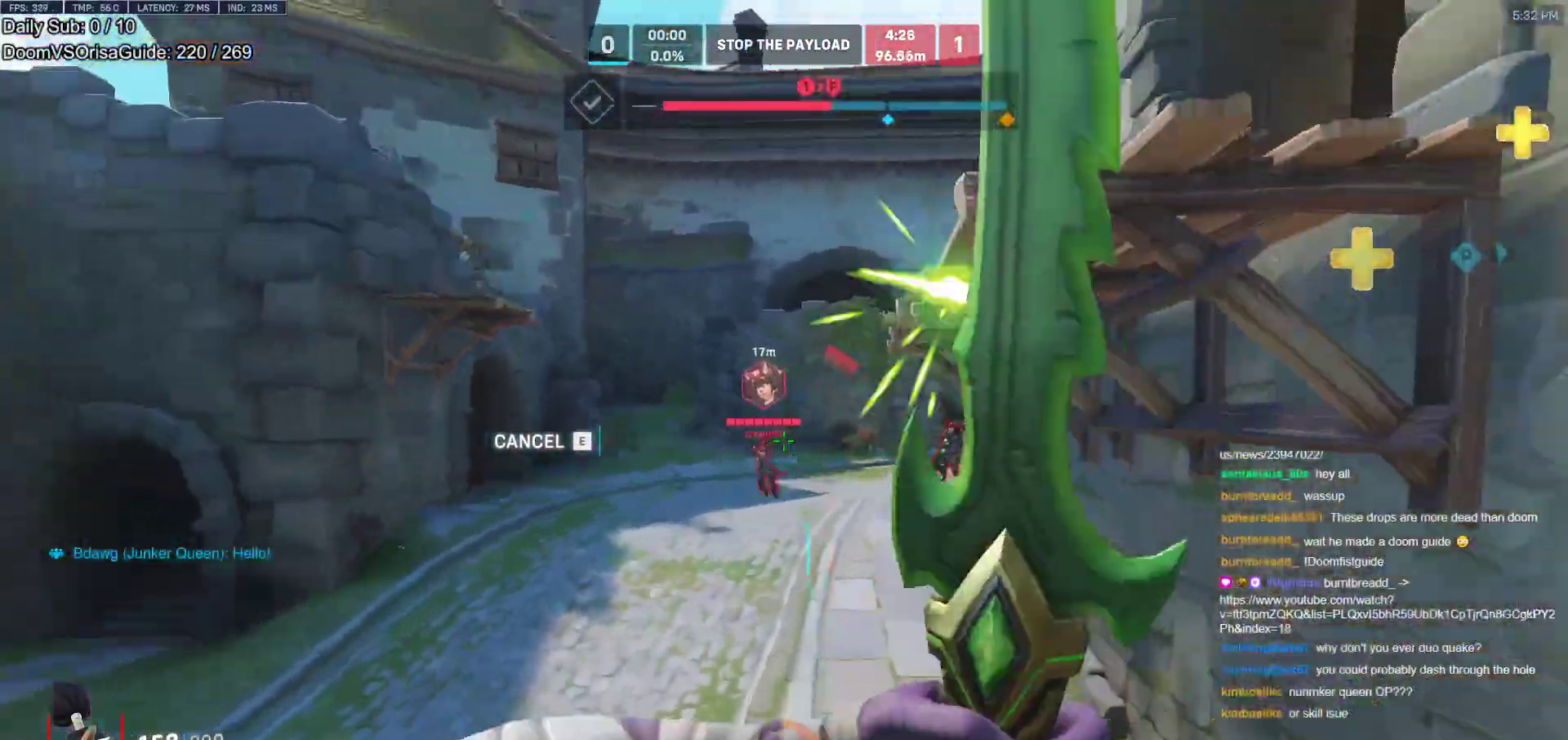
{"keys": ["a", "s"], "mouse": ["left"], "events": [[200, "s", "up"], [283, "mouse_left", "down"], [383, "s", "down"], [433, "a", "down"], [433, "d", "up"]]}
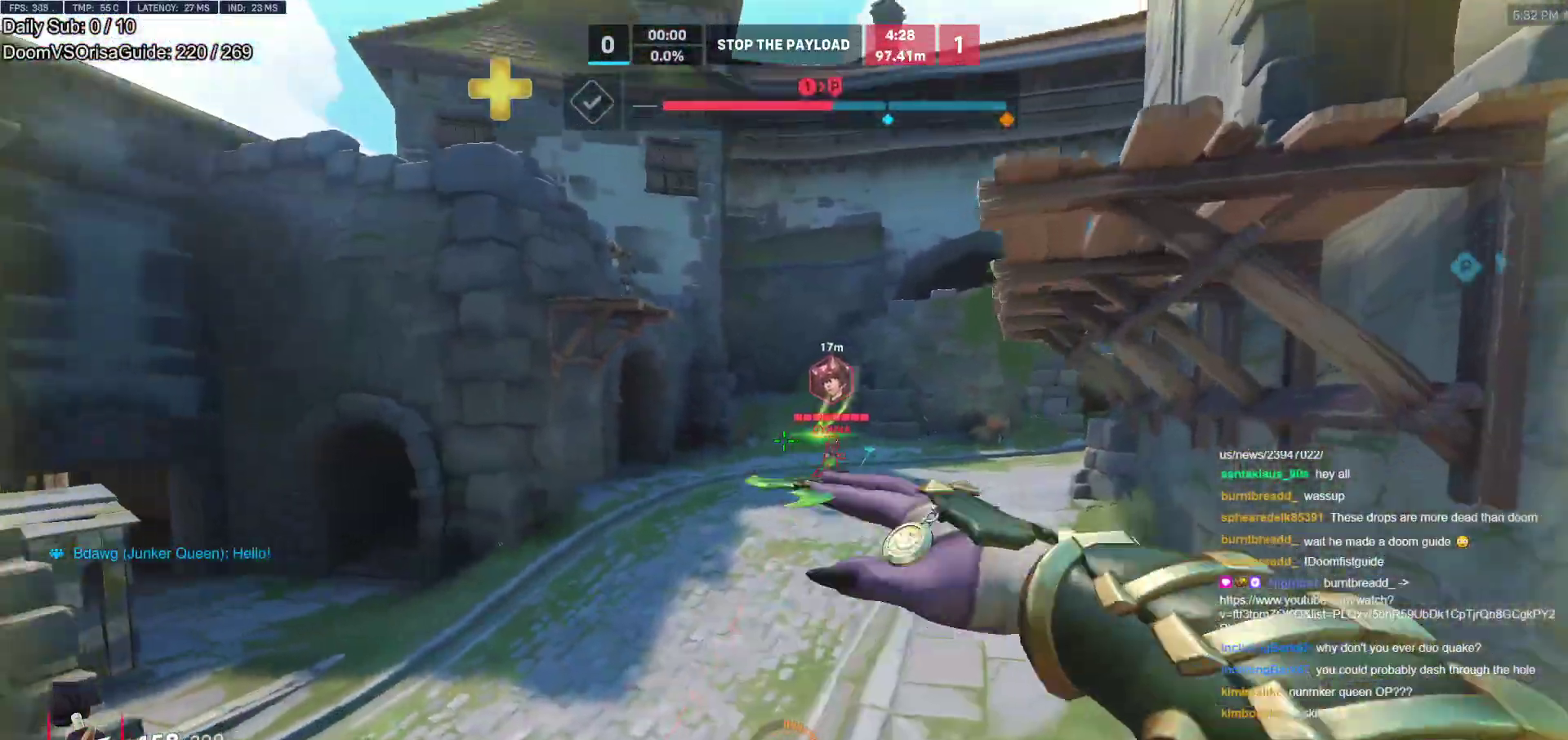
{"keys": ["a", "d", "s"], "mouse": [], "events": [[67, "s", "up"], [167, "mouse_left", "up"], [300, "s", "down"], [500, "d", "down"]]}
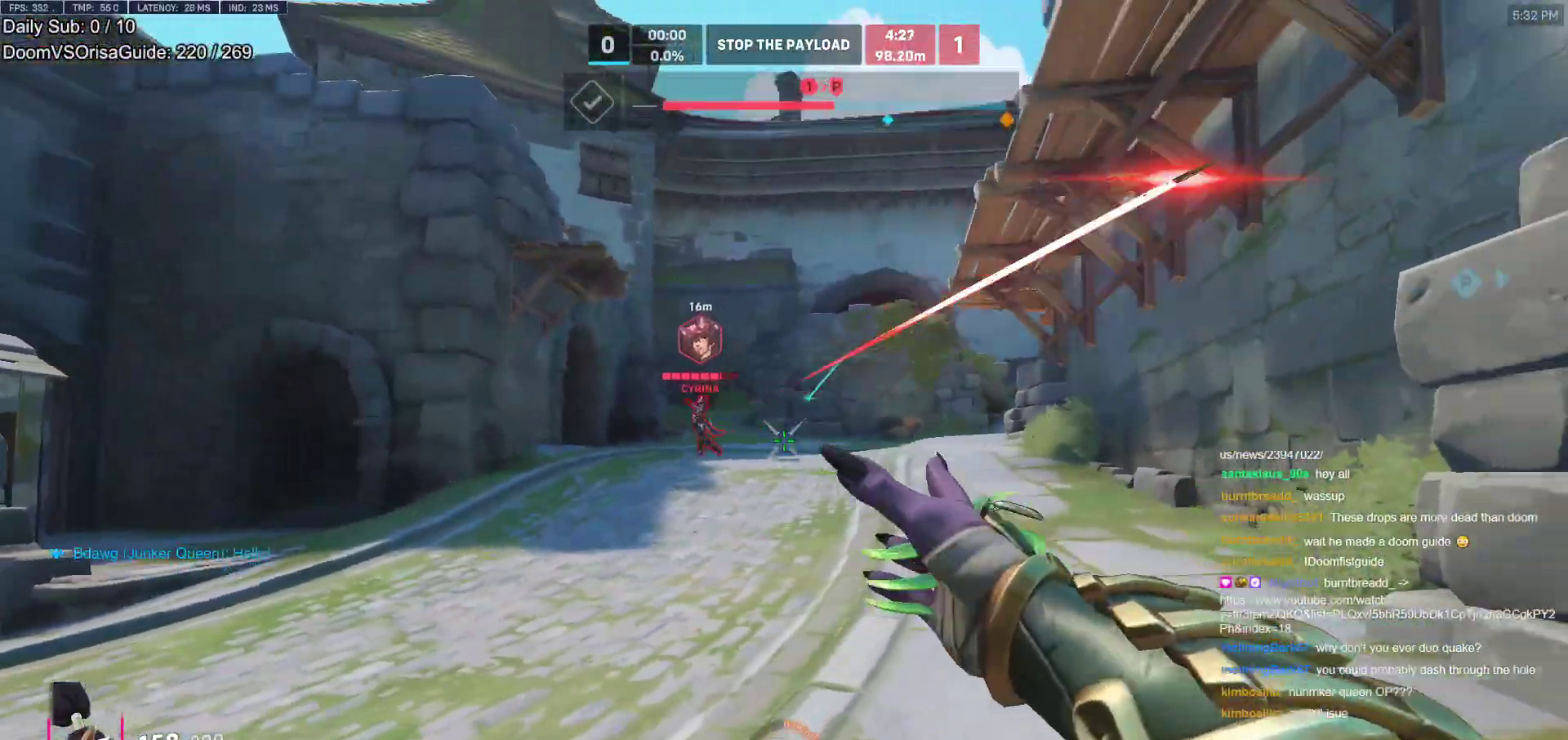
{"keys": ["d"], "mouse": [], "events": [[33, "a", "up"], [133, "space", "down"], [183, "s", "up"], [233, "mouse_left", "down"], [317, "space", "up"], [467, "mouse_left", "up"]]}
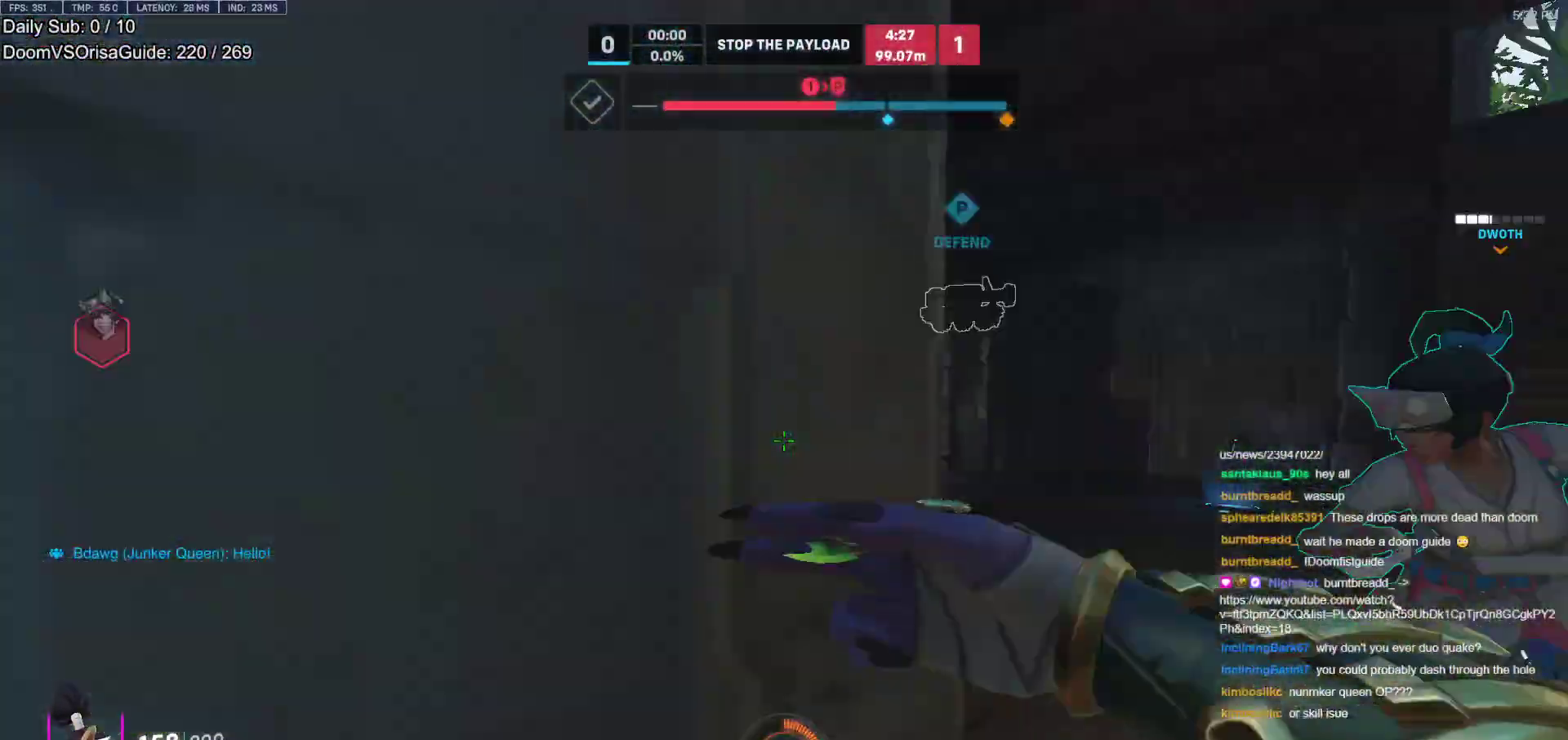
{"keys": ["w"], "mouse": [], "events": [[100, "w", "down"], [150, "d", "up"], [333, "r", "down"], [383, "space", "down"], [433, "r", "up"], [483, "space", "up"]]}
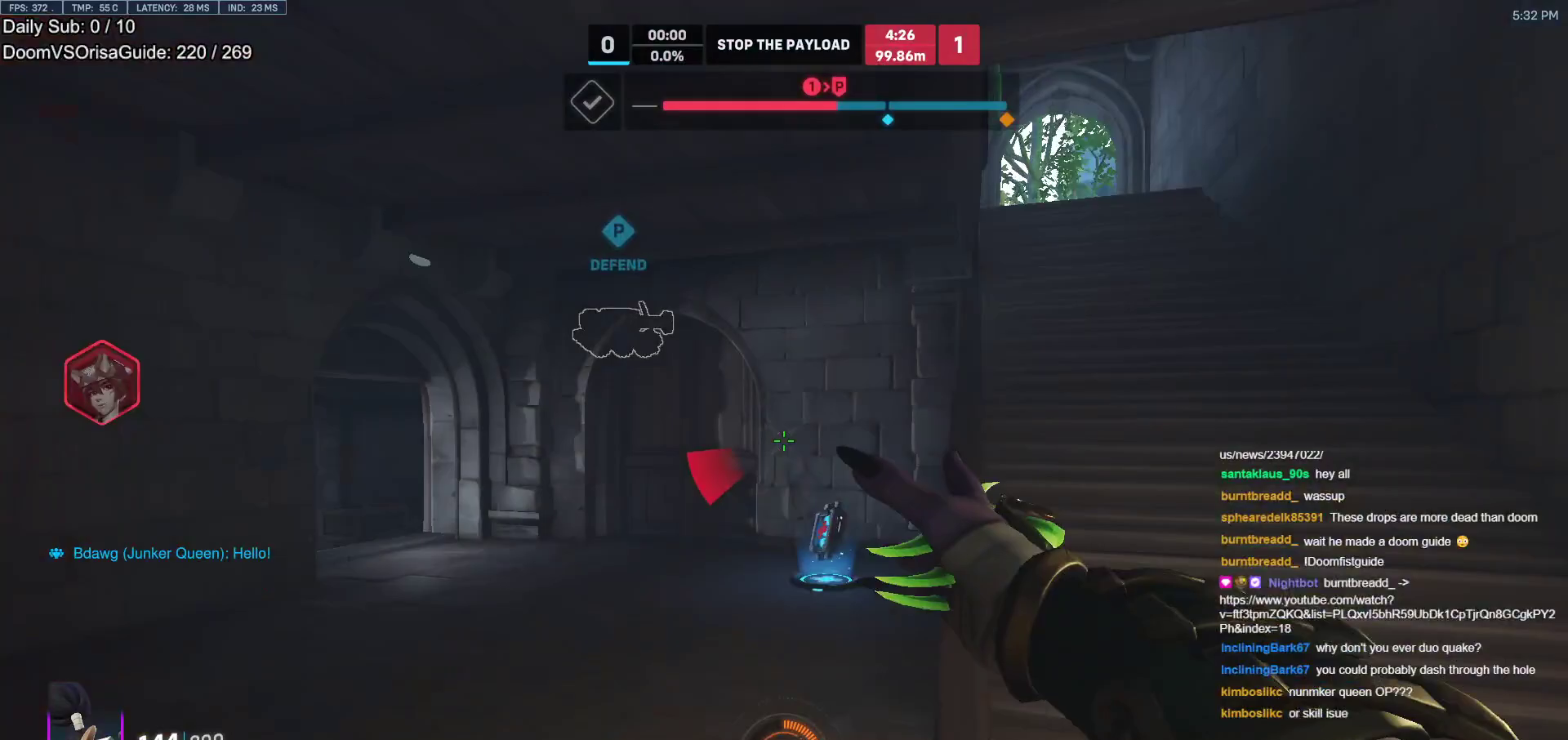
{"keys": ["w"], "mouse": [], "events": [[17, "r", "down"], [117, "r", "up"], [267, "r", "down"], [400, "r", "up"]]}
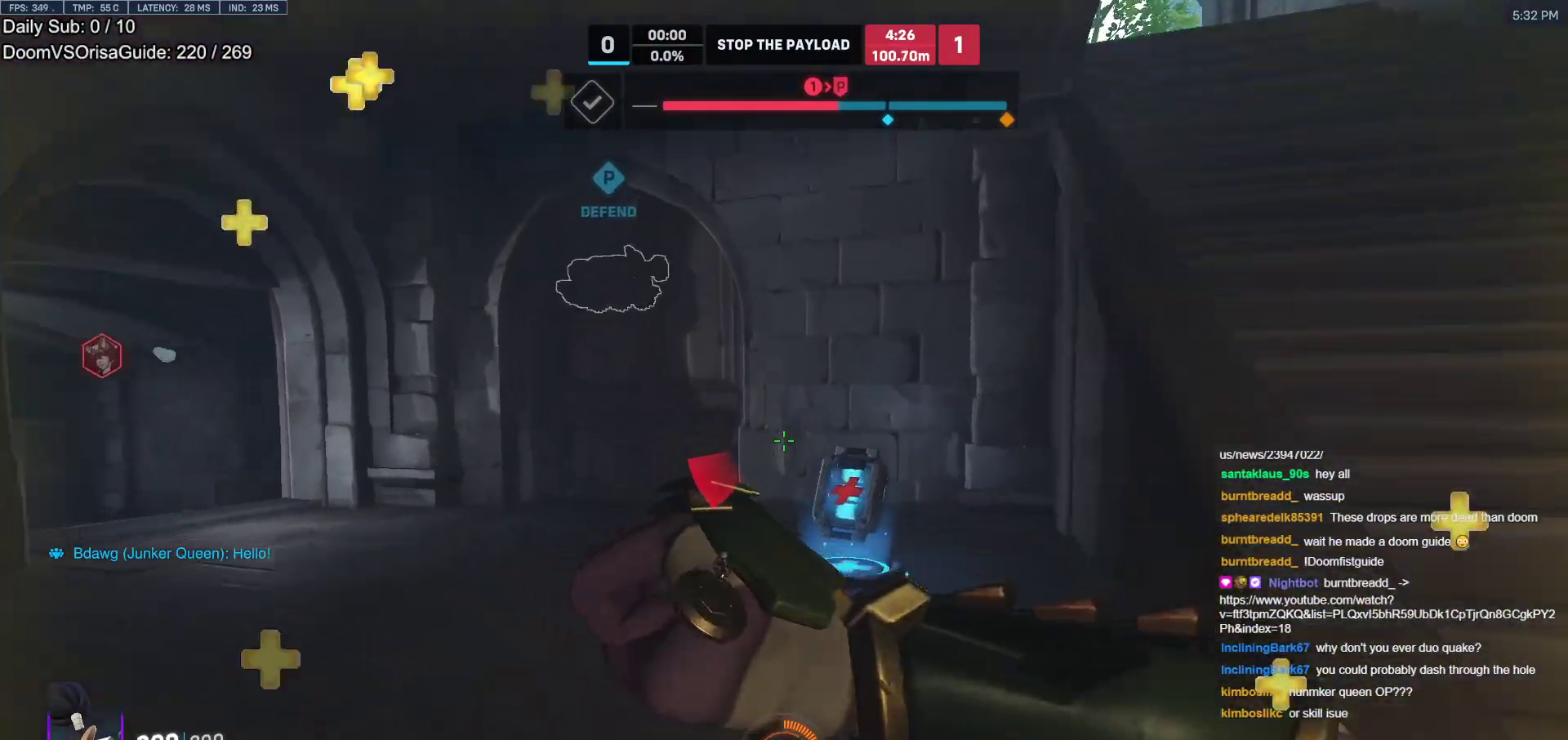
{"keys": ["d", "w"], "mouse": [], "events": [[83, "d", "down"], [133, "space", "down"], [267, "space", "up"]]}
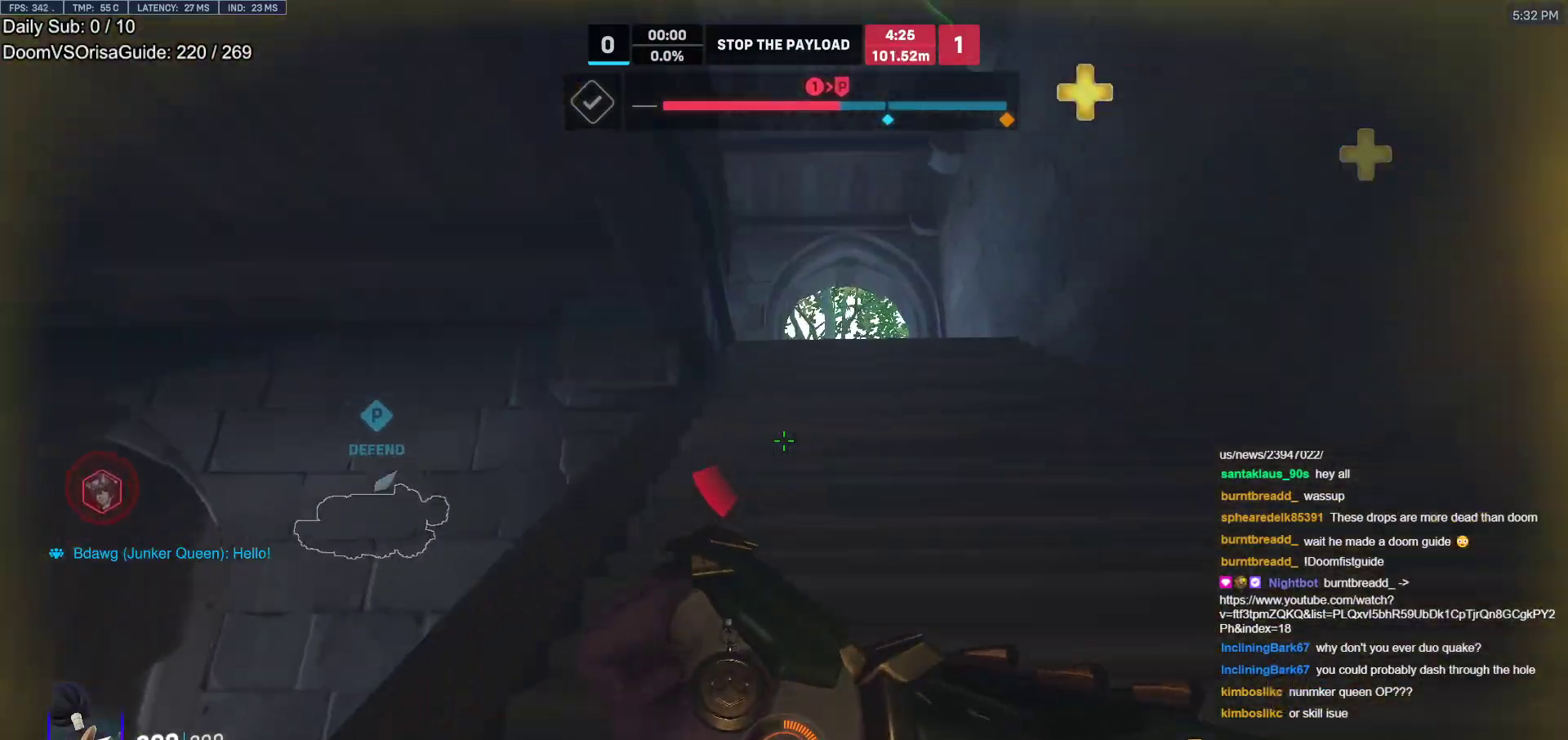
{"keys": ["d", "w"], "mouse": [], "events": [[50, "space", "down"], [200, "space", "up"], [333, "space", "down"], [383, "space", "up"]]}
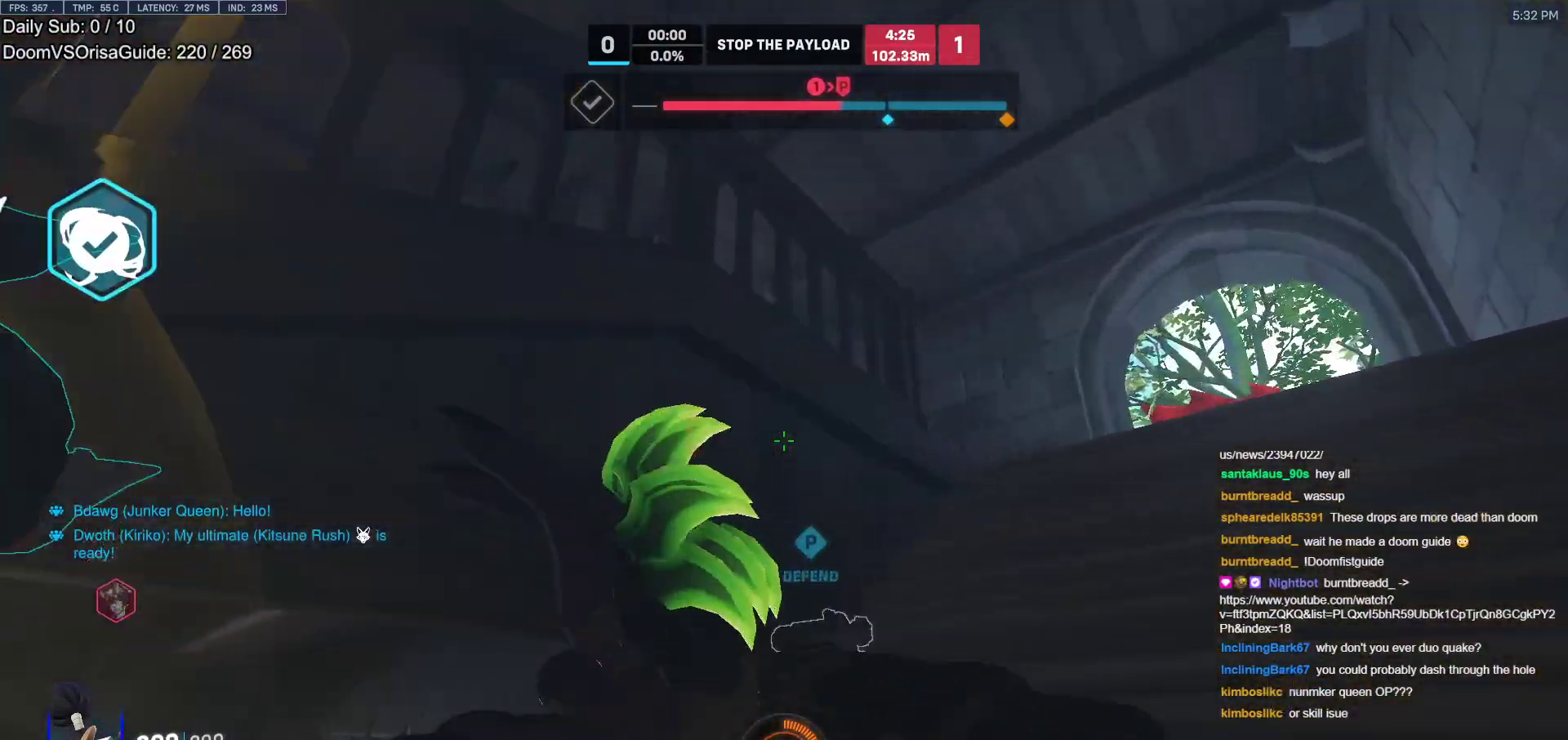
{"keys": ["a", "w"], "mouse": [], "events": [[67, "a", "down"], [67, "d", "up"], [117, "a", "up"], [217, "d", "down"], [267, "d", "up"], [267, "w", "up"], [300, "a", "down"], [300, "space", "down"], [450, "space", "up"], [450, "w", "down"]]}
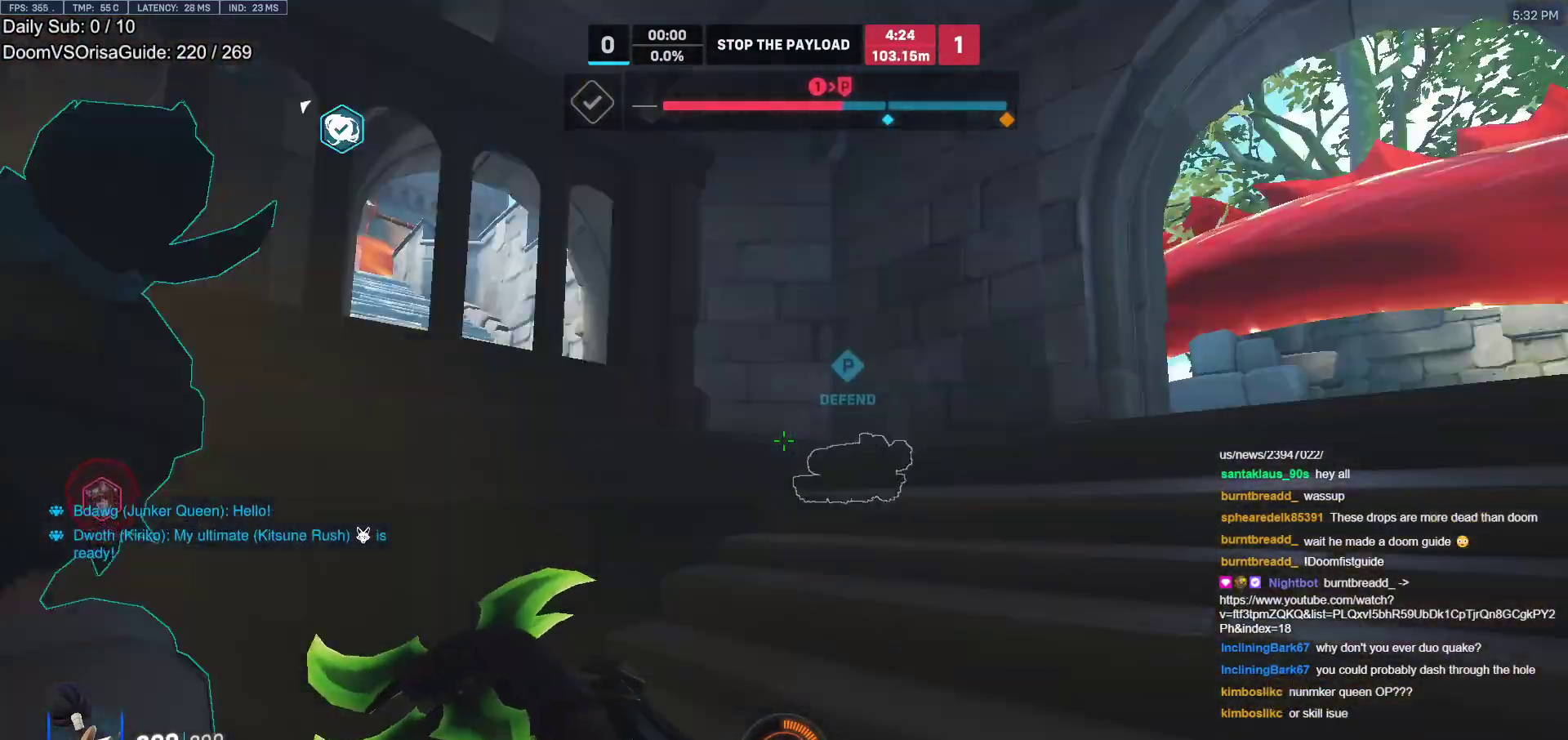
{"keys": ["a", "w"], "mouse": [], "events": [[33, "space", "down"], [183, "space", "up"], [233, "melee", "down"], [233, "space", "down"], [367, "melee", "up"], [367, "space", "up"]]}
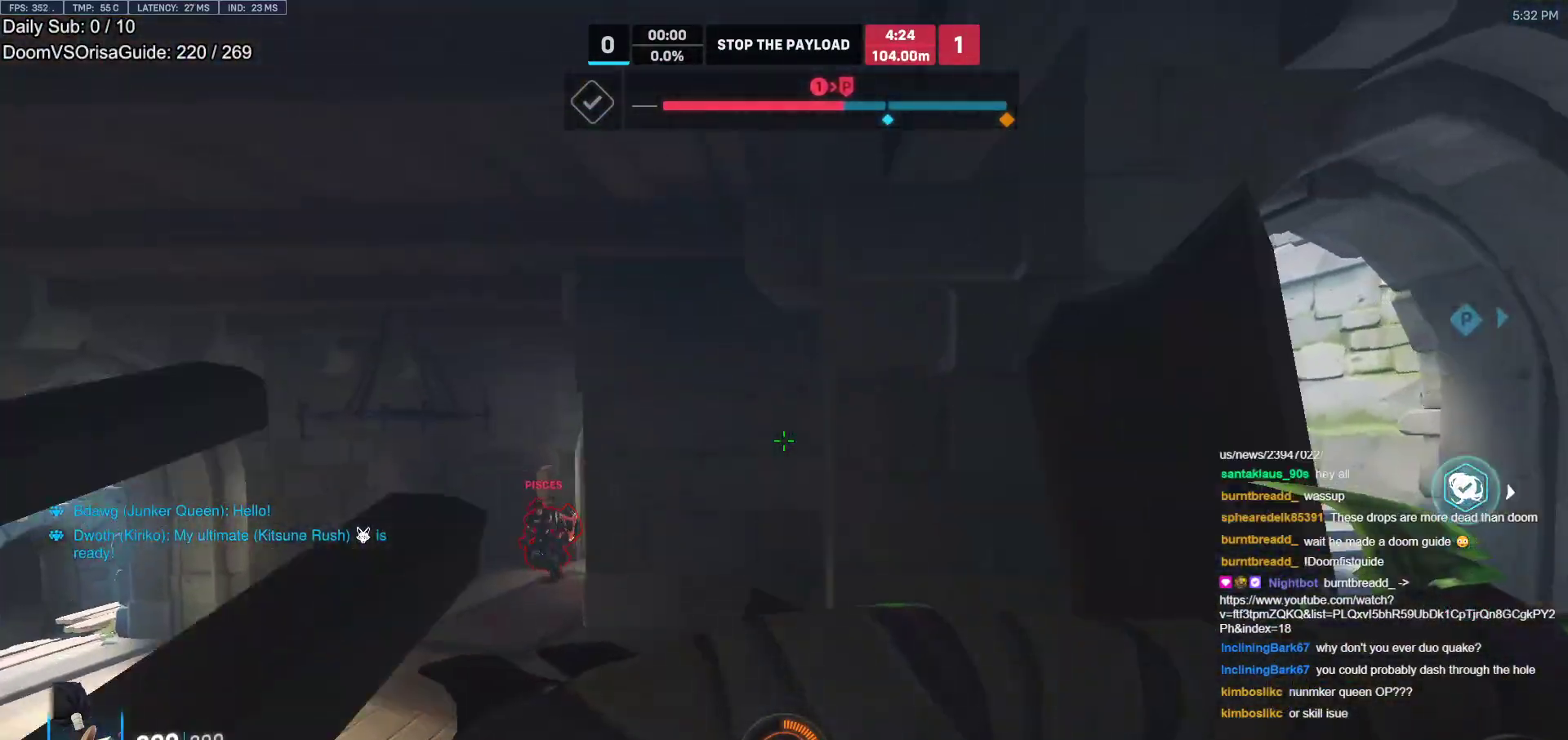
{"keys": ["a", "s"], "mouse": ["right"], "events": [[50, "d", "down"], [100, "a", "up"], [100, "w", "up"], [200, "a", "down"], [200, "d", "up"], [283, "a", "up"], [383, "a", "down"], [383, "d", "down"], [433, "d", "up"], [483, "mouse_right", "down"], [483, "s", "down"]]}
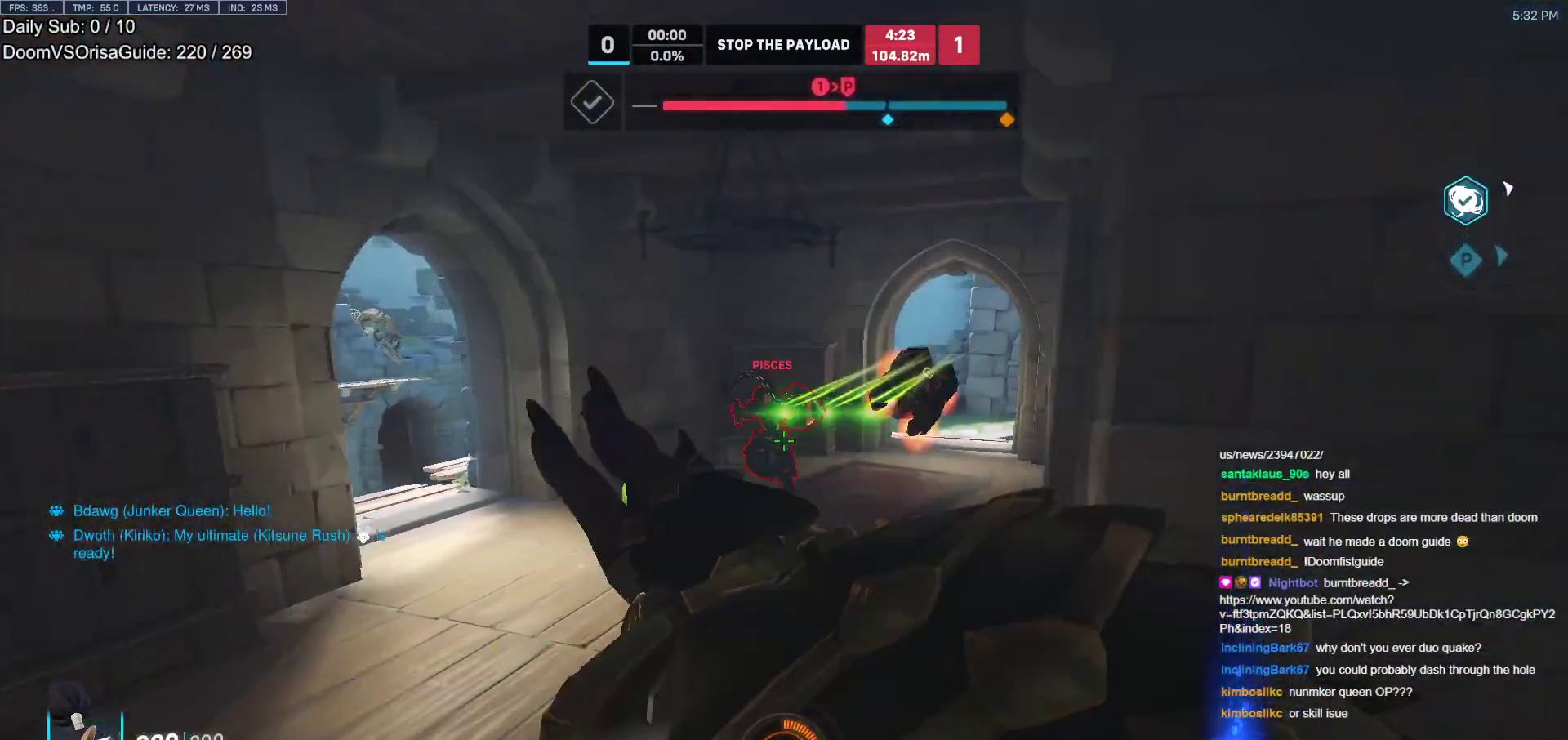
{"keys": ["a", "w"], "mouse": ["left"], "events": [[117, "d", "down"], [167, "mouse_right", "up"], [217, "a", "up"], [350, "s", "up"], [400, "d", "up"], [450, "a", "down"], [500, "mouse_left", "down"], [500, "w", "down"]]}
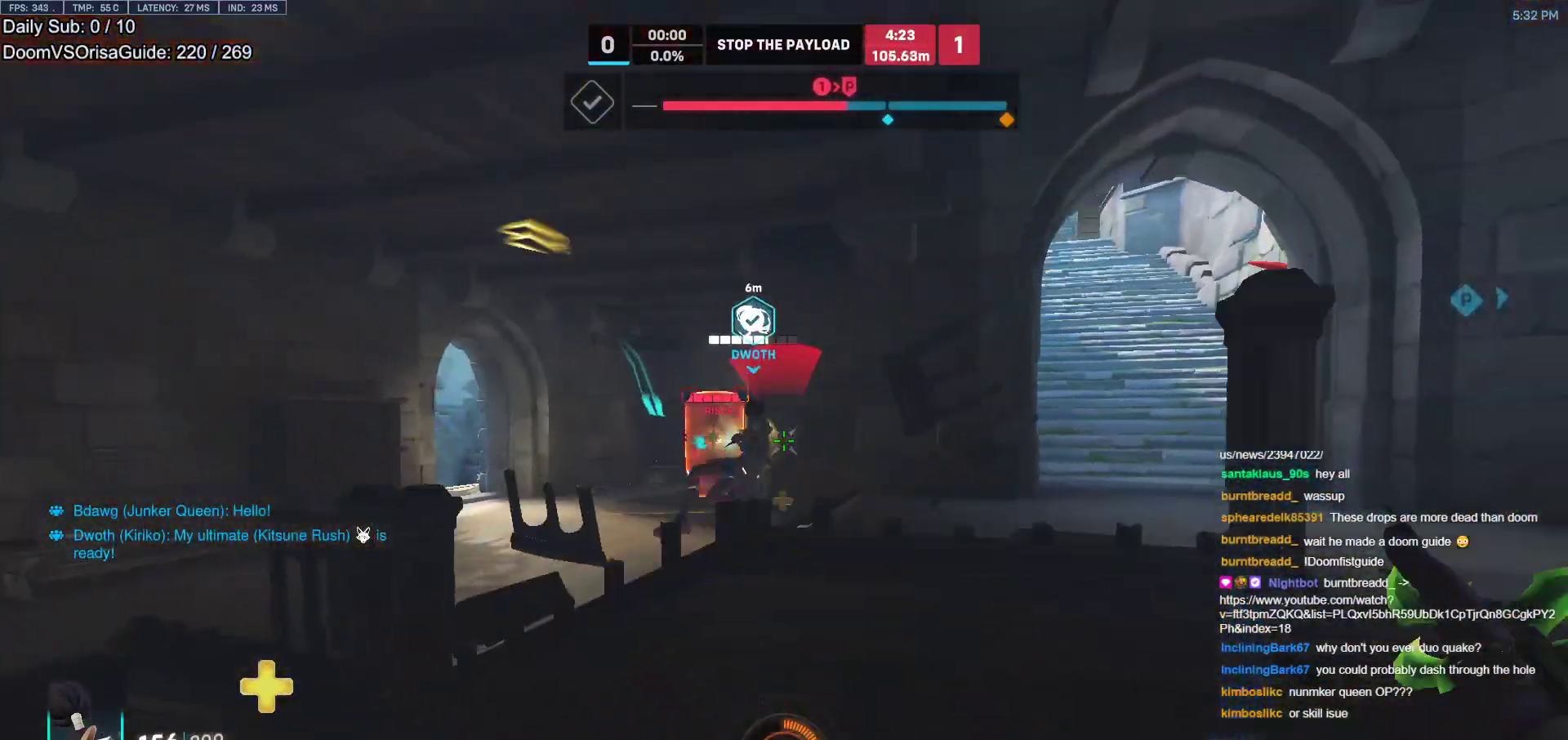
{"keys": ["r", "space", "w"], "mouse": [], "events": [[33, "a", "up"], [183, "mouse_left", "up"], [233, "space", "down"], [367, "space", "up"], [467, "r", "down"], [467, "space", "down"]]}
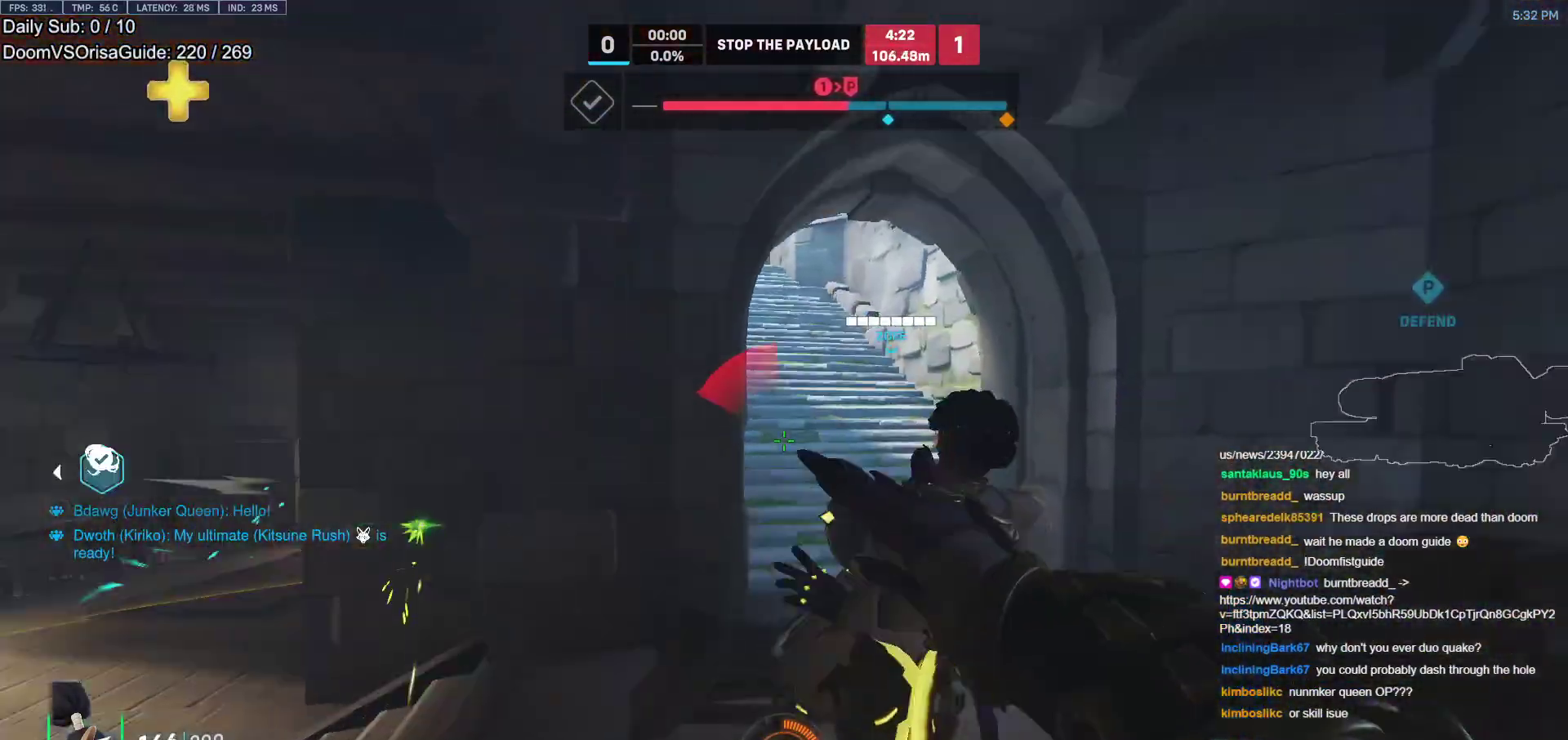
{"keys": ["w"], "mouse": [], "events": [[50, "space", "up"], [100, "r", "up"], [200, "r", "down"], [283, "r", "up"], [333, "r", "down"], [433, "r", "up"]]}
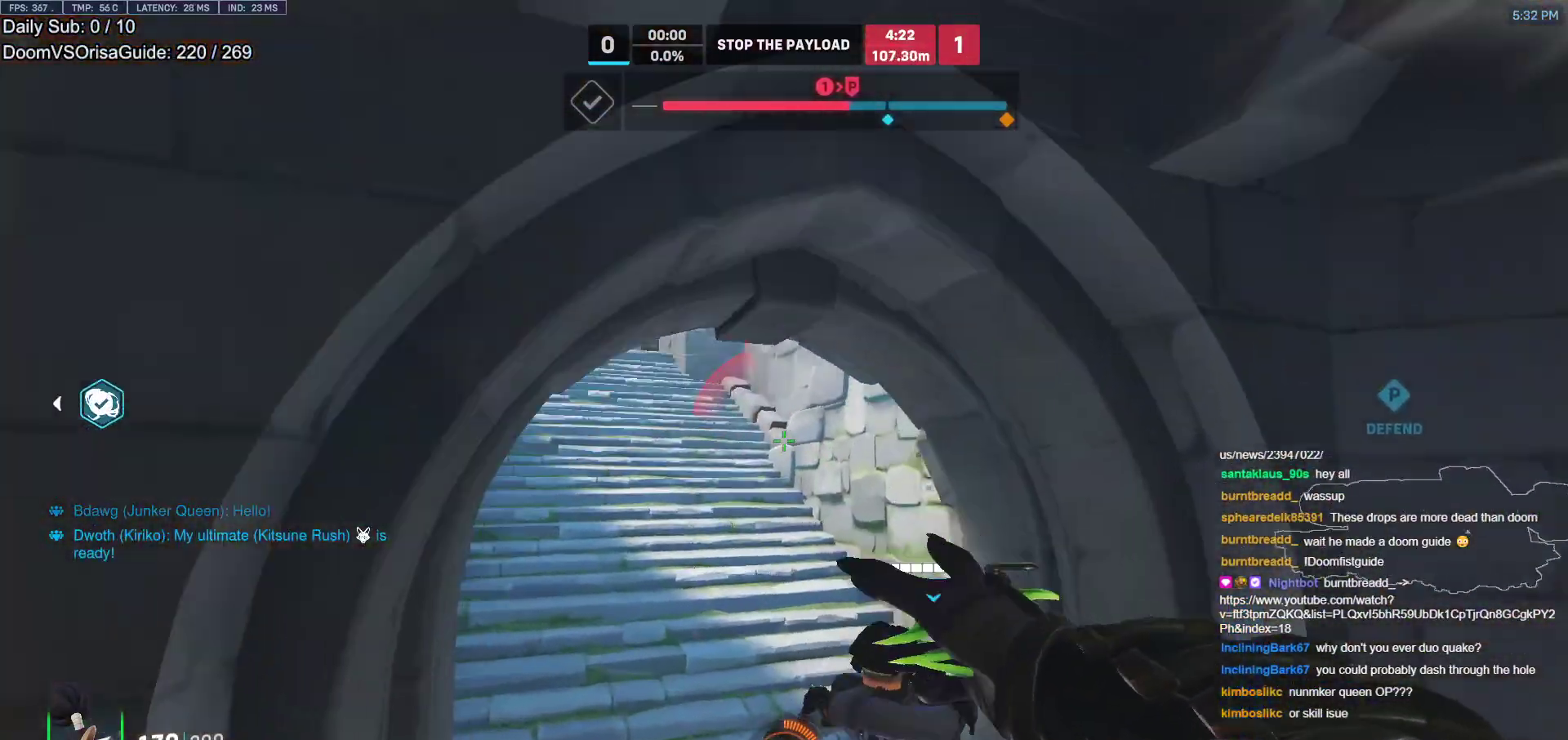
{"keys": ["space", "w"], "mouse": [], "events": [[450, "space", "down"]]}
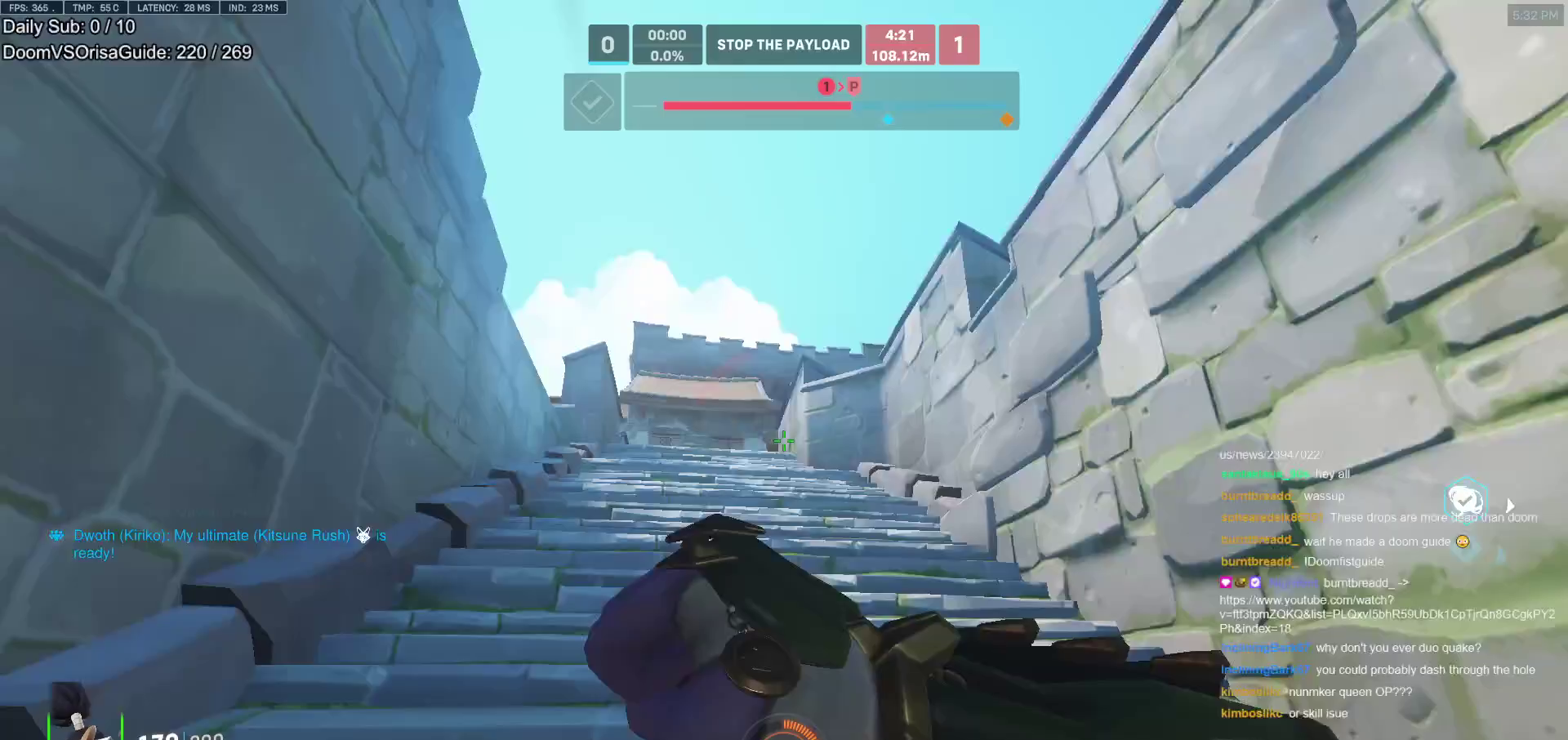
{"keys": ["space", "w"], "mouse": [], "events": [[33, "space", "up"], [183, "space", "down"], [233, "space", "up"], [317, "space", "down"], [417, "space", "up"], [467, "space", "down"]]}
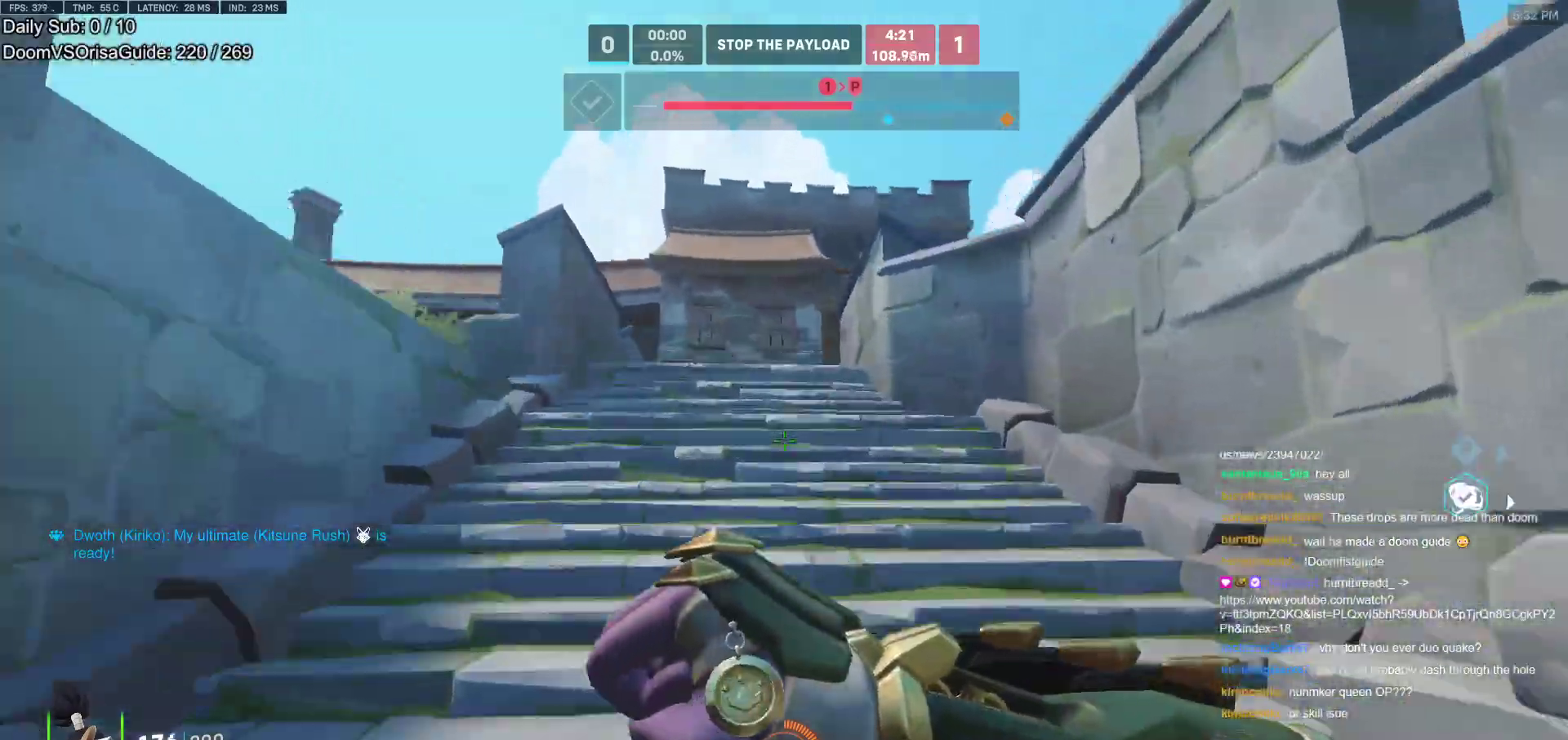
{"keys": ["w"], "mouse": [], "events": [[50, "space", "up"], [100, "w", "up"], [150, "w", "down"]]}
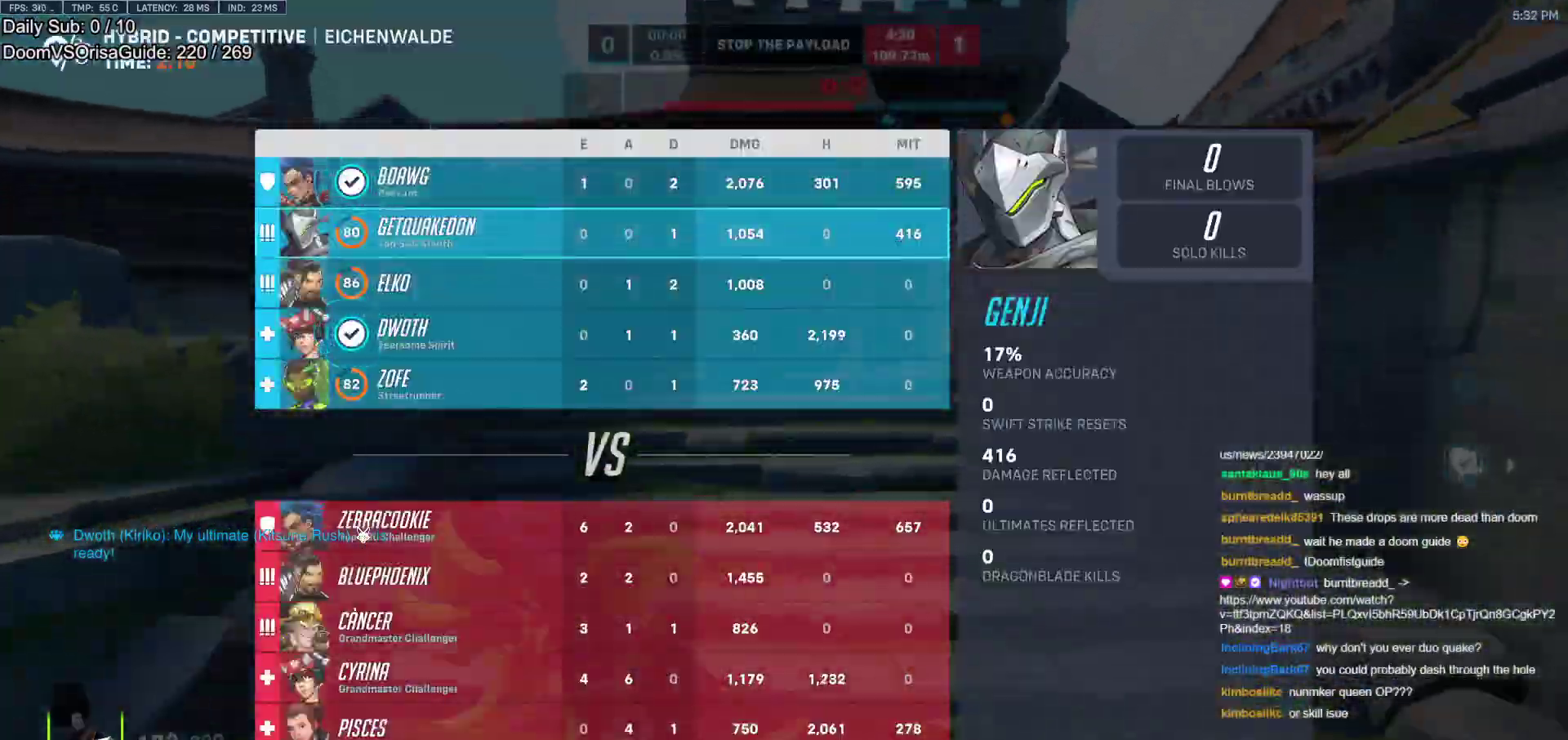
{"keys": ["a", "w"], "mouse": [], "events": [[300, "space", "down"], [400, "space", "up"], [500, "a", "down"]]}
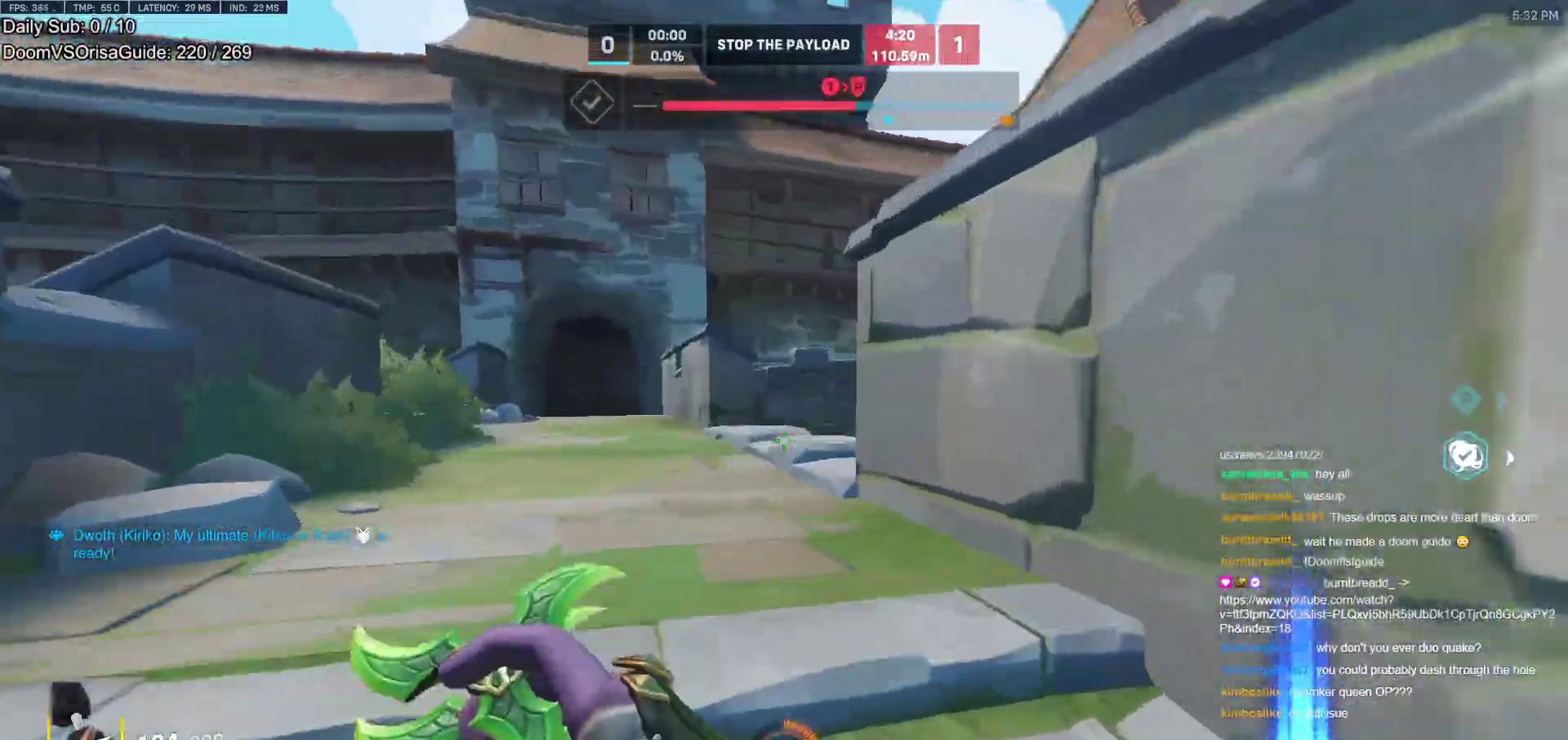
{"keys": ["a", "w"], "mouse": [], "events": [[83, "space", "down"], [183, "space", "up"]]}
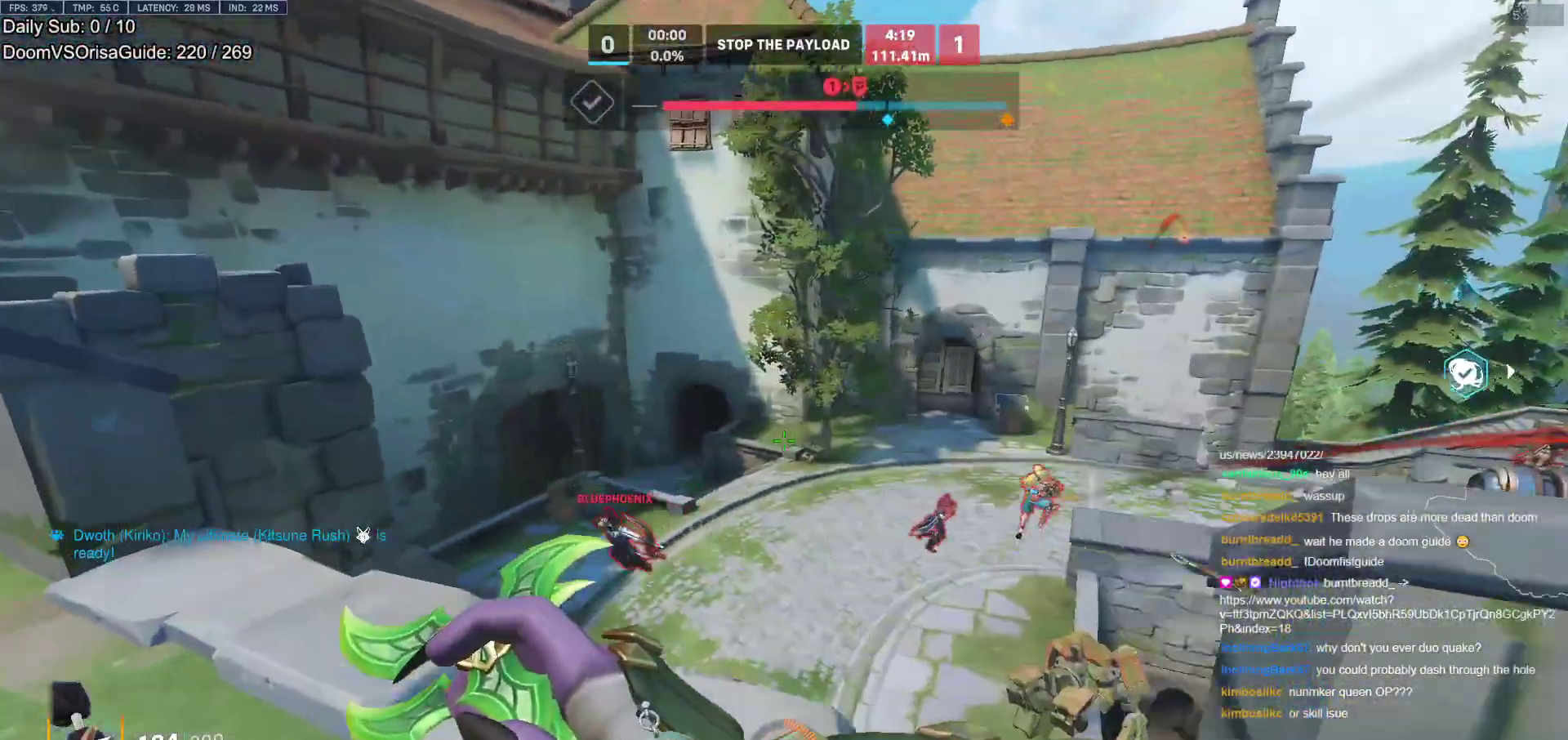
{"keys": ["a"], "mouse": [], "events": [[200, "mouse_left", "down"], [283, "mouse_left", "up"], [283, "w", "up"]]}
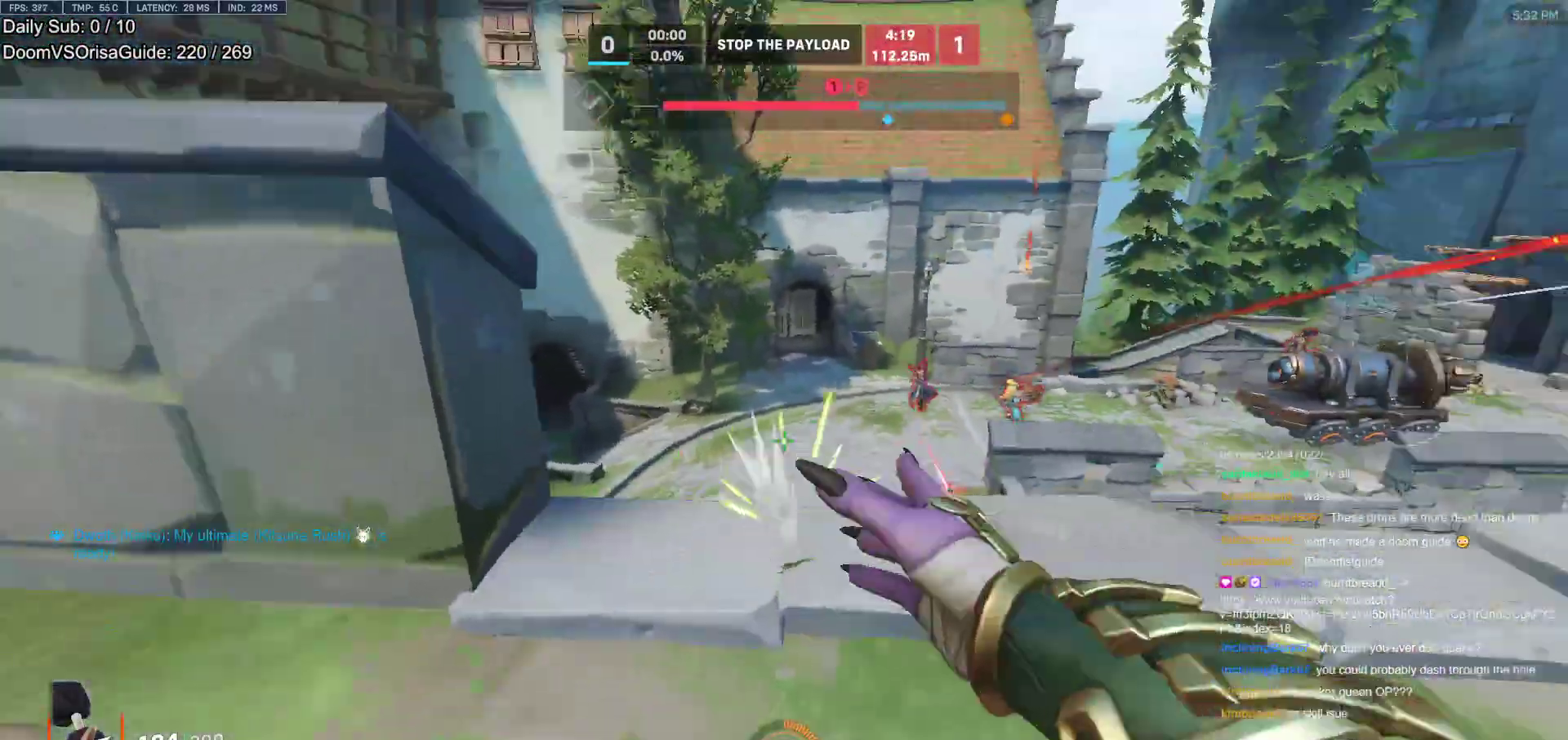
{"keys": ["a"], "mouse": ["left"], "events": [[167, "d", "down"], [217, "a", "up"], [400, "w", "down"], [450, "mouse_left", "down"], [500, "a", "down"], [500, "d", "up"], [500, "w", "up"]]}
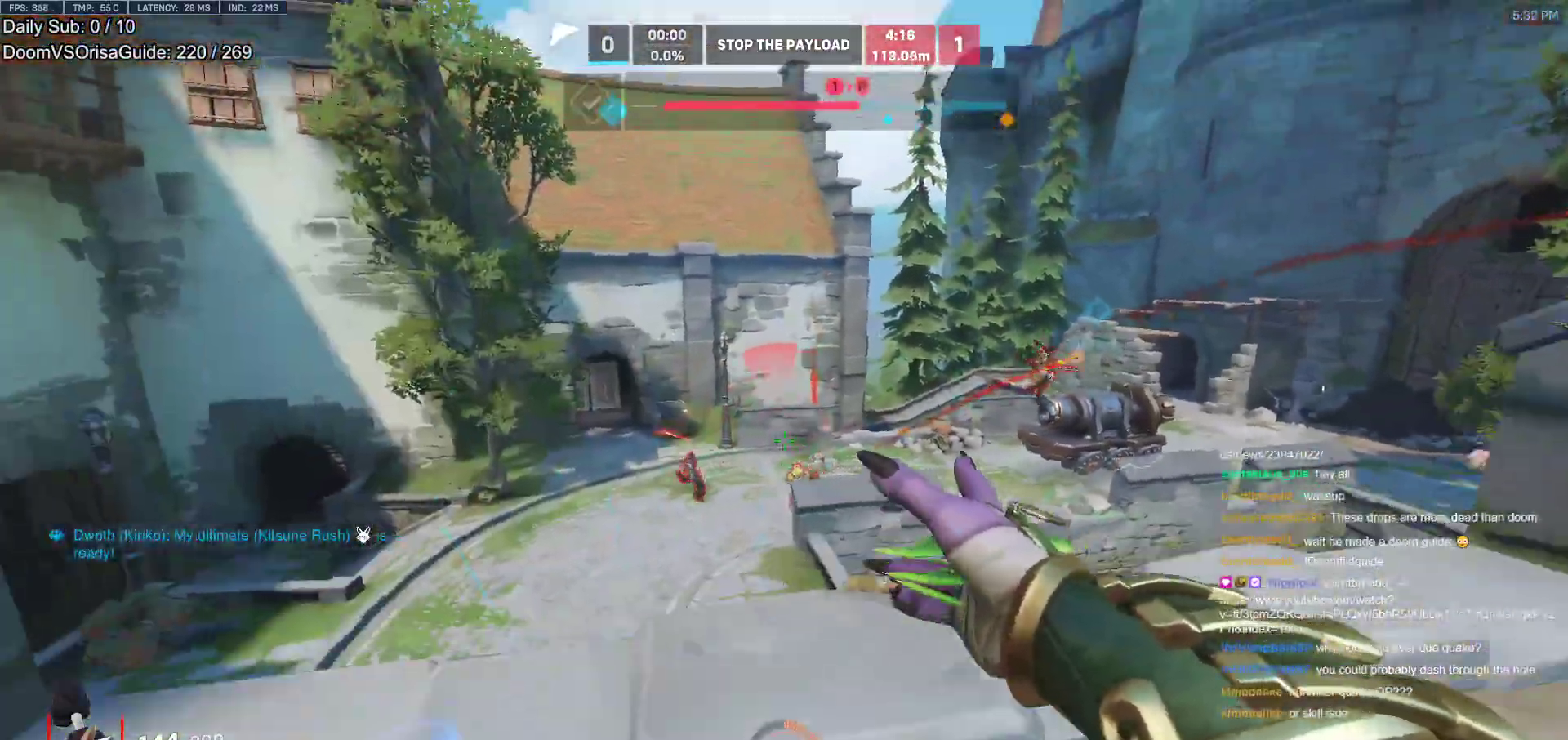
{"keys": ["ctrl", "d"], "mouse": [], "events": [[83, "s", "down"], [317, "a", "up"], [317, "d", "down"], [317, "mouse_left", "up"], [367, "ctrl", "down"], [367, "s", "up"]]}
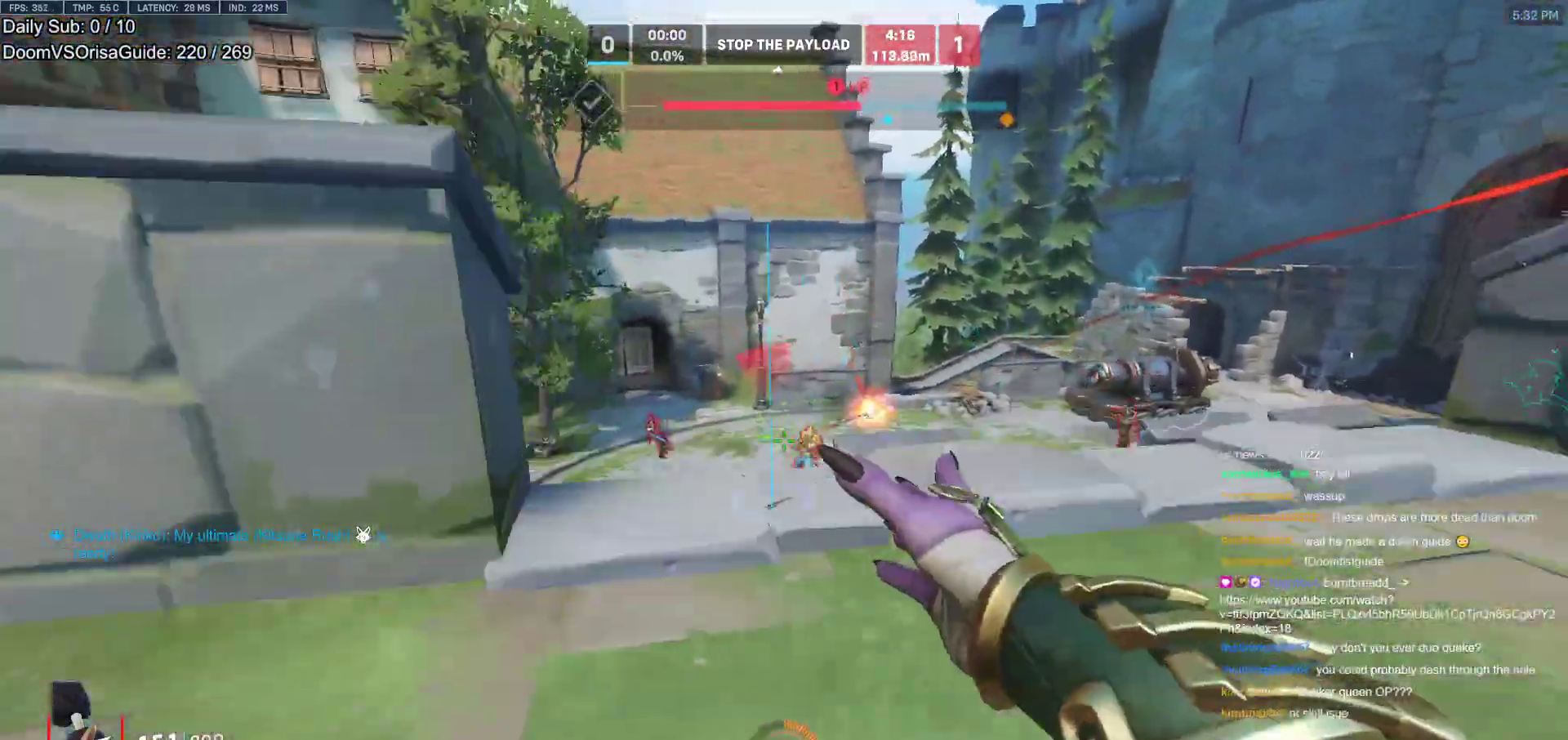
{"keys": ["d"], "mouse": [], "events": [[17, "ctrl", "up"], [50, "space", "down"], [150, "space", "up"], [250, "space", "down"], [333, "space", "up"]]}
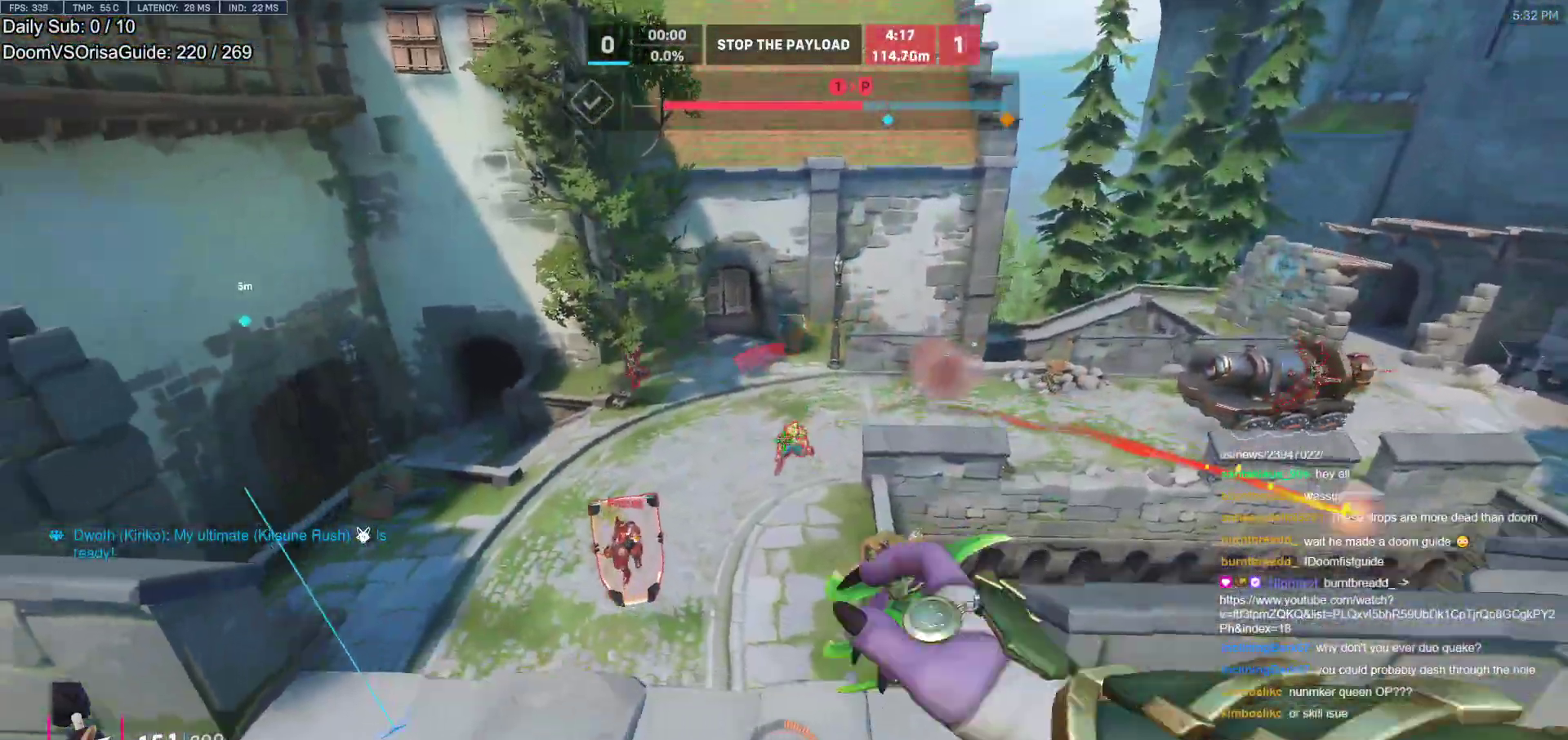
{"keys": ["a", "s"], "mouse": [], "events": [[17, "w", "down"], [167, "mouse_left", "down"], [217, "w", "up"], [267, "d", "up"], [300, "mouse_left", "up"], [350, "a", "down"], [350, "s", "down"]]}
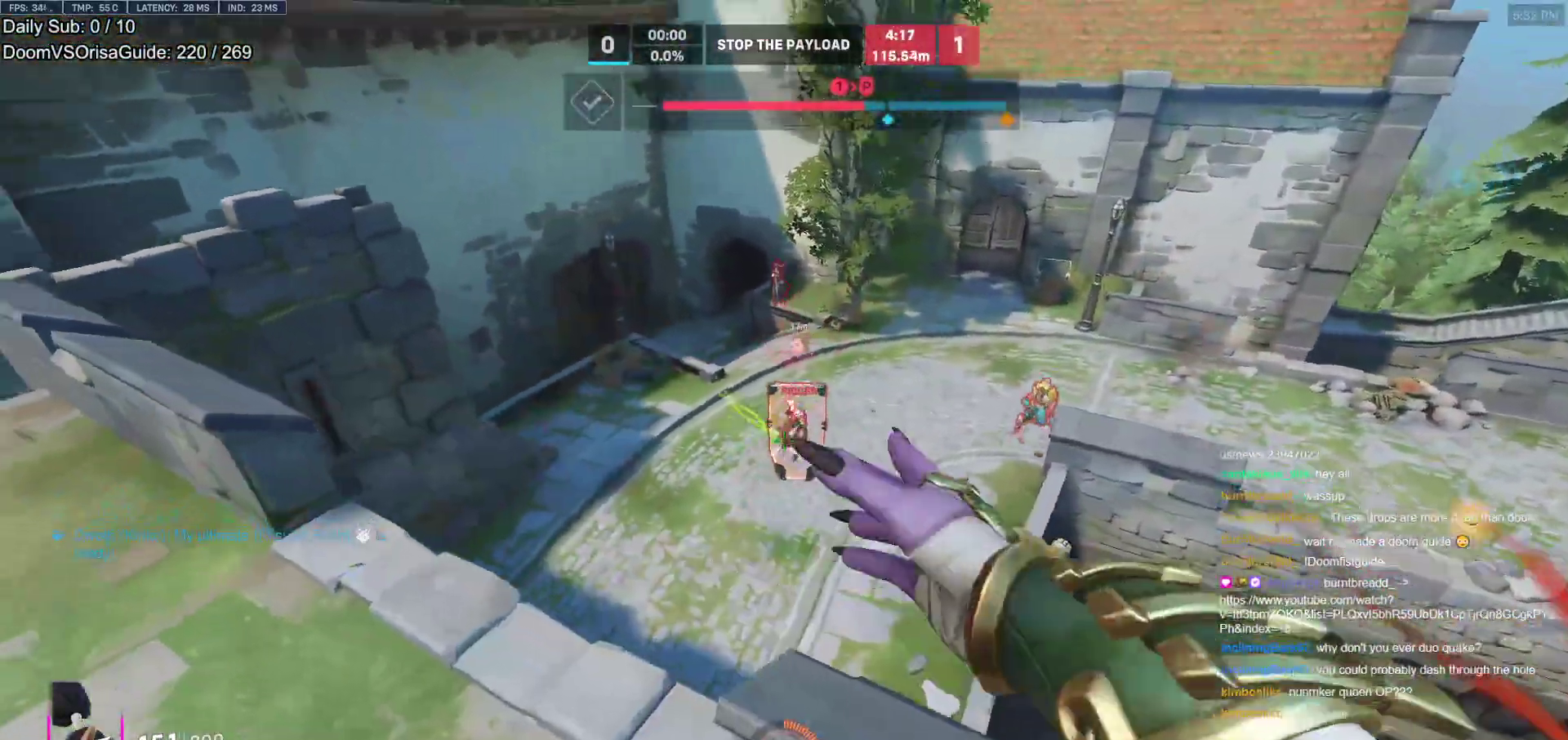
{"keys": ["a", "space"], "mouse": [], "events": [[33, "e", "down"], [133, "e", "up"], [183, "a", "up"], [183, "s", "up"], [233, "d", "down"], [233, "s", "down"], [267, "a", "down"], [267, "s", "up"], [317, "d", "up"], [500, "space", "down"]]}
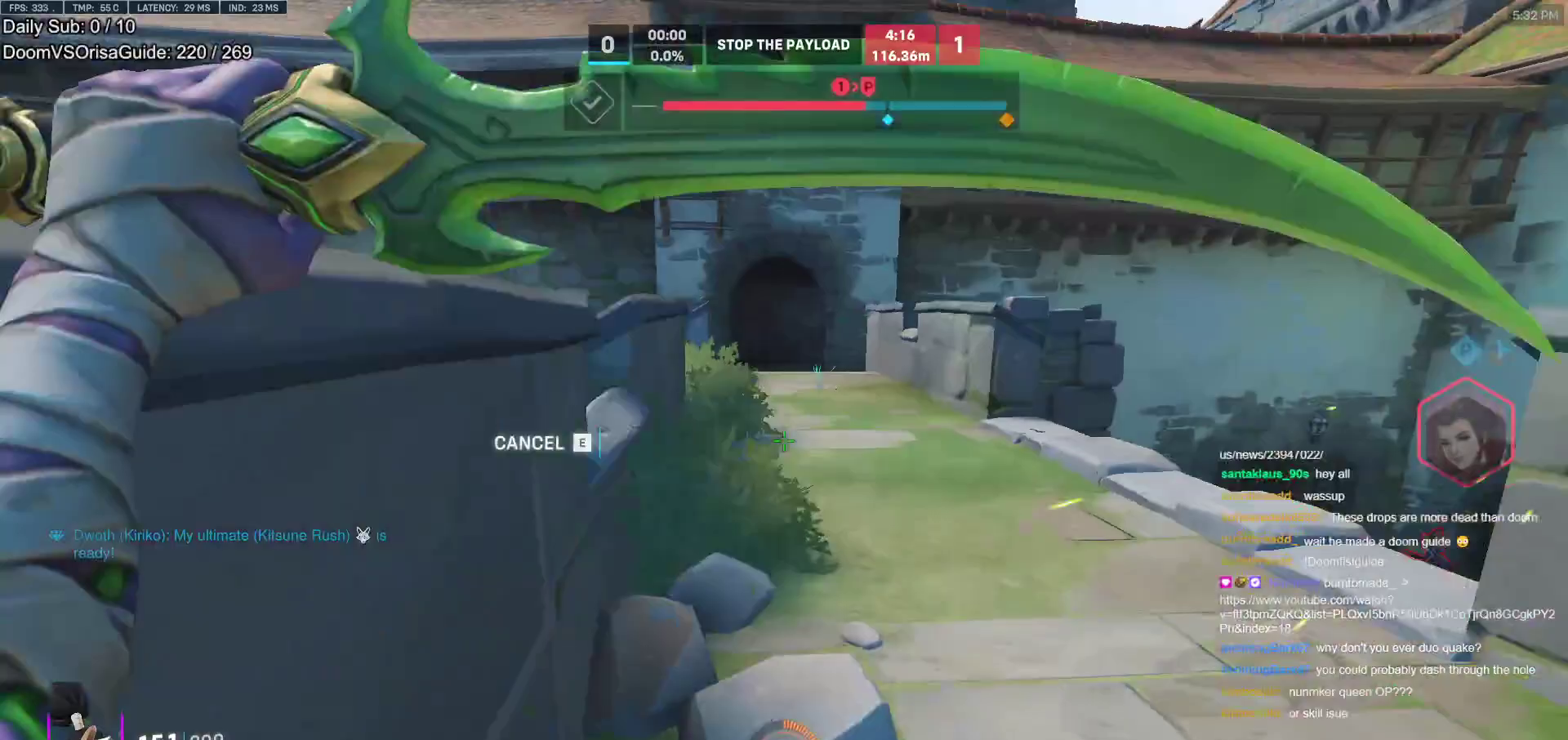
{"keys": ["a"], "mouse": [], "events": [[50, "space", "up"]]}
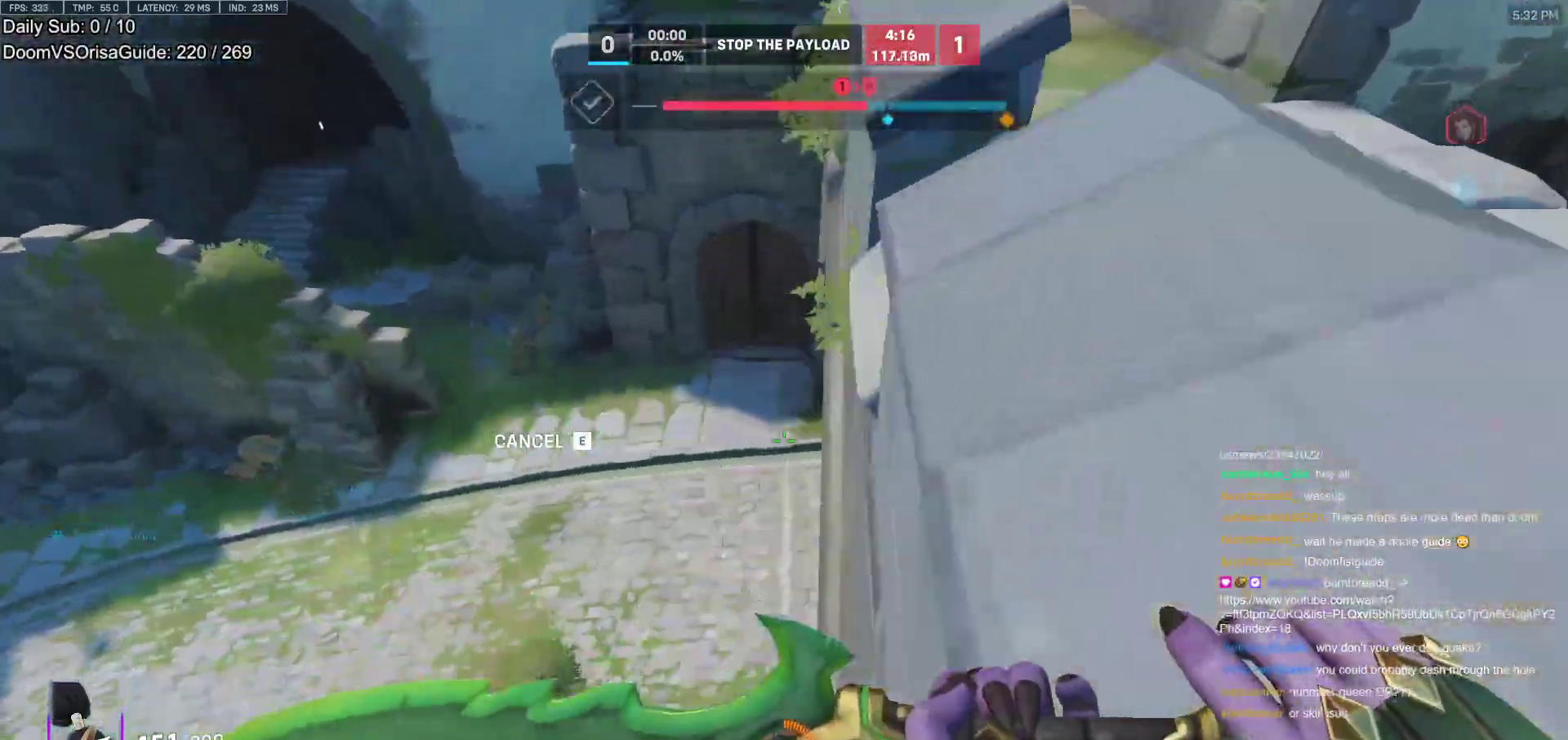
{"keys": ["a", "s"], "mouse": [], "events": [[217, "e", "down"], [267, "e", "up"], [450, "s", "down"]]}
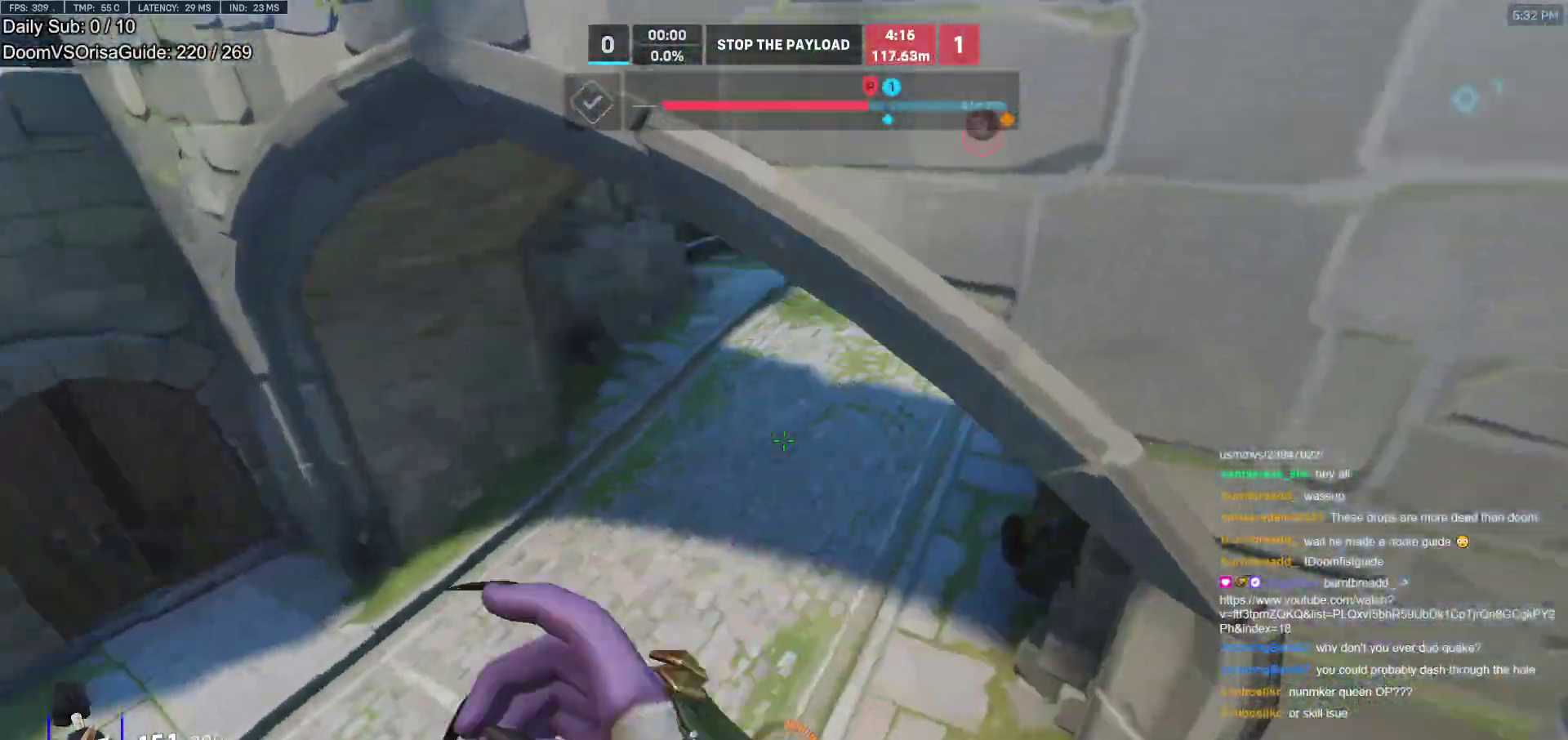
{"keys": ["d", "space"], "mouse": ["left"], "events": [[33, "a", "up"], [133, "a", "down"], [133, "s", "up"], [267, "a", "up"], [317, "d", "down"], [317, "w", "down"], [367, "mouse_left", "down"], [367, "space", "down"], [367, "w", "up"]]}
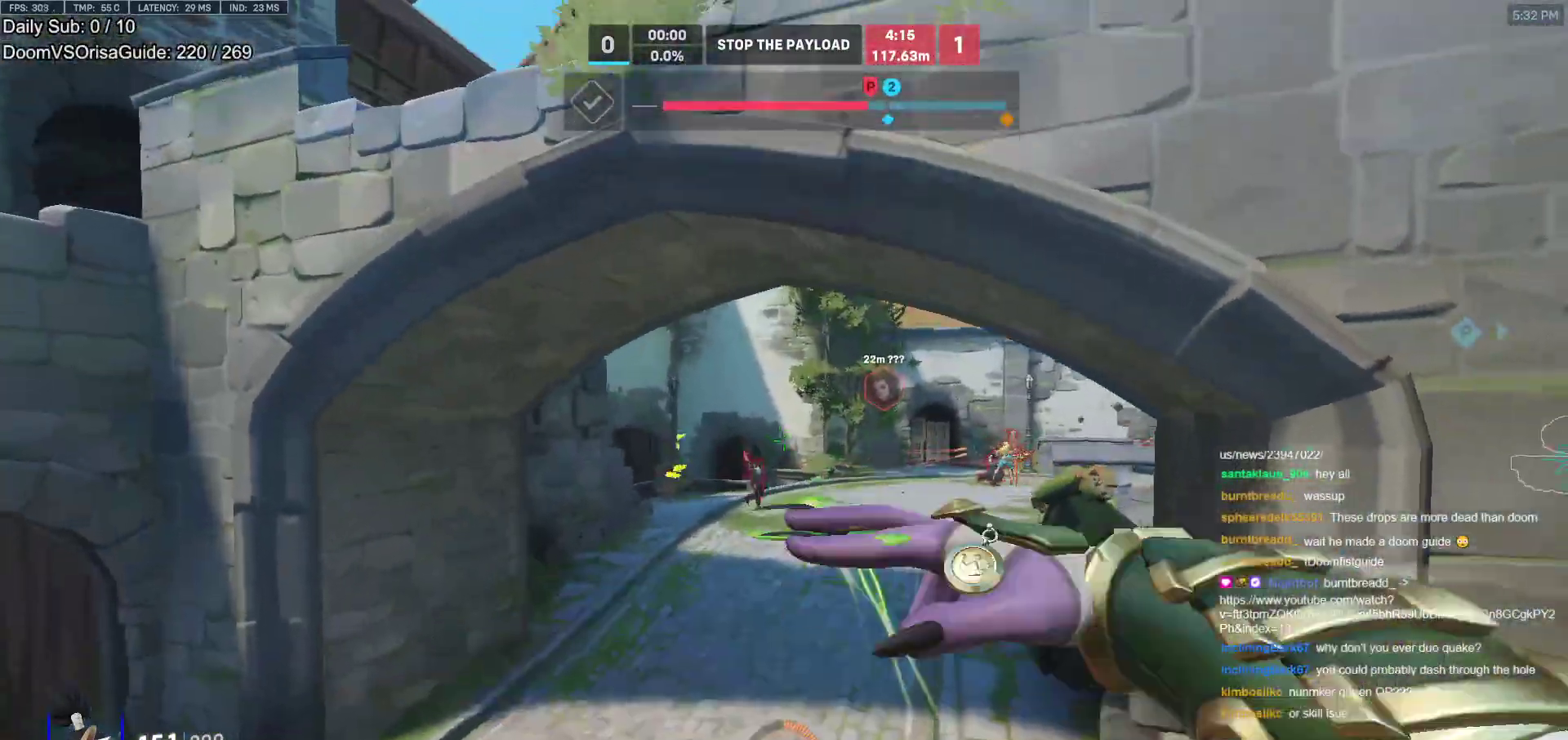
{"keys": ["d"], "mouse": [], "events": [[17, "mouse_left", "up"], [17, "space", "up"], [200, "w", "down"], [333, "w", "up"]]}
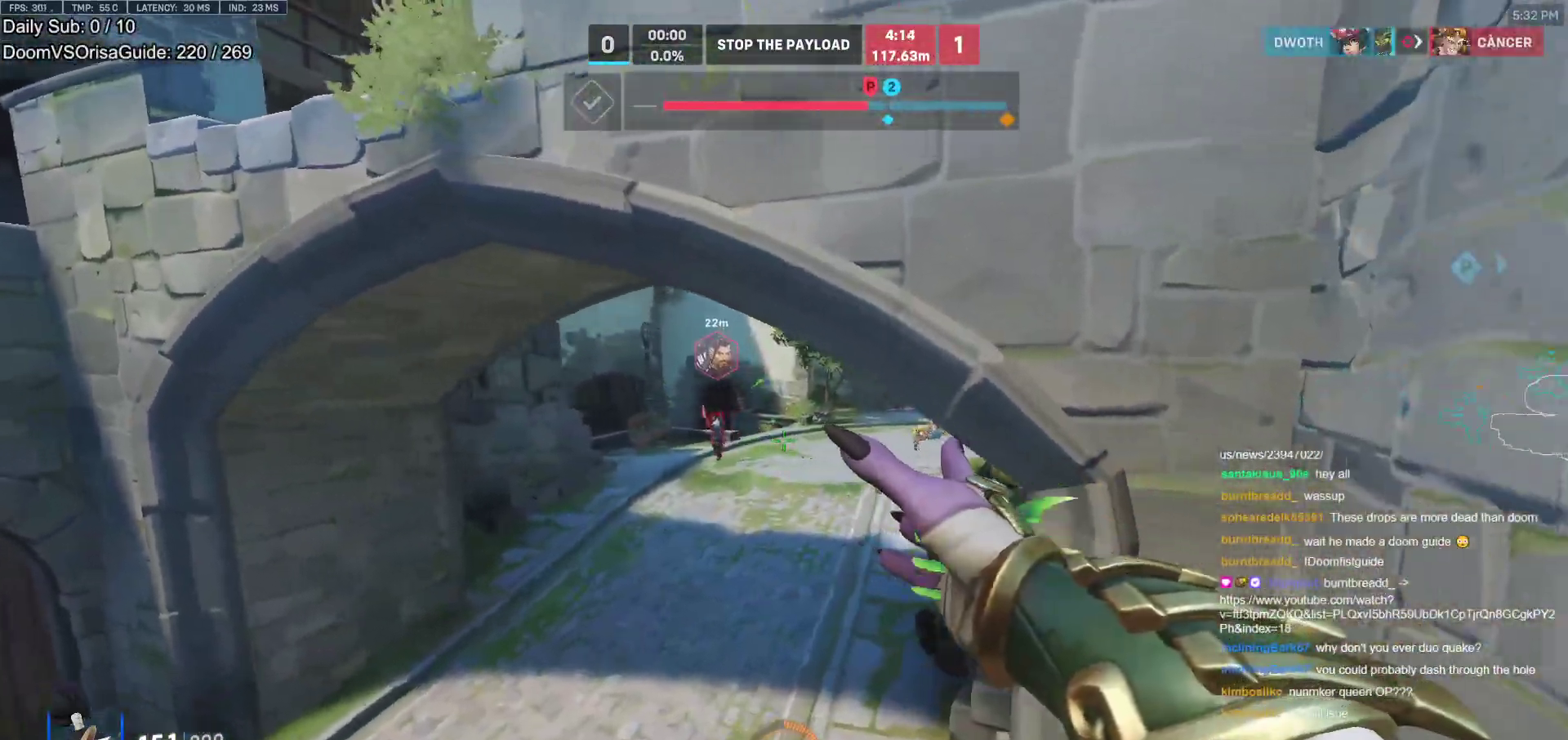
{"keys": ["a", "ctrl"], "mouse": ["left"], "events": [[167, "a", "down"], [167, "d", "up"], [217, "mouse_left", "down"], [500, "ctrl", "down"]]}